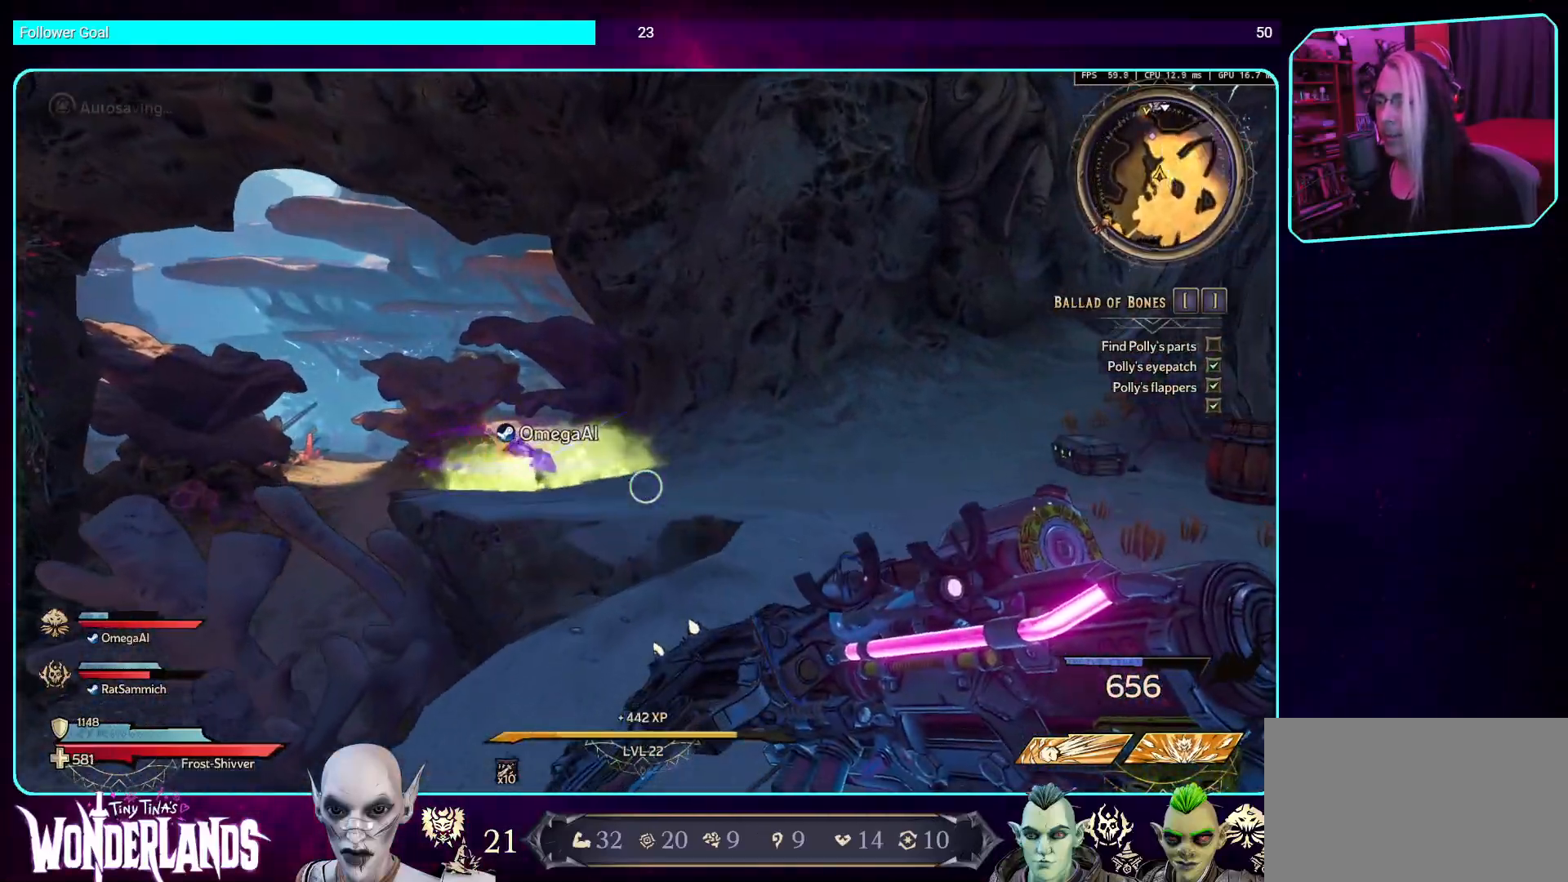
Gameplay with keyboard and mouse; each line is a JSON object with the keys and mouse buttons held at the frame after it. "events" lists presses ("down") and releases ("up") of "a", "ctrl", "d", "e", "q", "s", "shift", "space", "w", "mouse_left", "mouse_wheel", "mouse_right", "mouse_mb4" and "mouse_mb5" between this image and that frame as [ms after this image, input, new state], when the widget could be followed in between. "mouse_left", "mouse_wheel", "mouse_right", "mouse_mb4", "mouse_mb5" = the "left", "wheel", "right", "mb4", "mb5" buttons of the "mouse" list. No other keys are recorded. "wheel" means that the mouse wheel is clicked or scrolled. Mouse movement is not recorded.
{"keys": ["d", "w"], "mouse": ["left"], "events": [[151, "mouse_left", "down"]]}
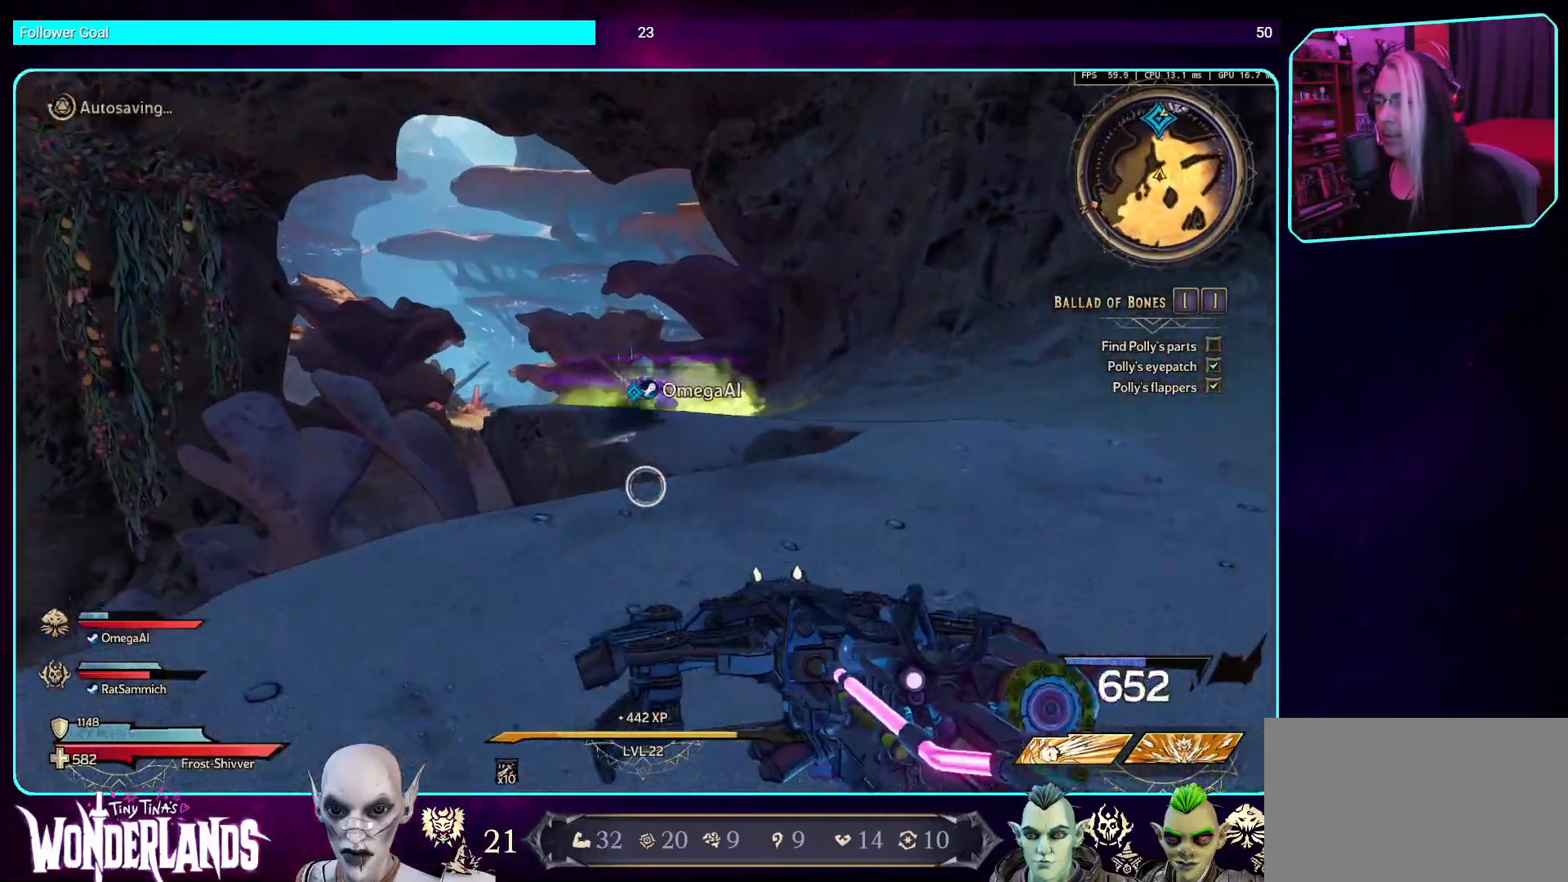
{"keys": ["d", "space", "w"], "mouse": ["left"], "events": [[101, "space", "down"], [336, "space", "up"], [487, "space", "down"]]}
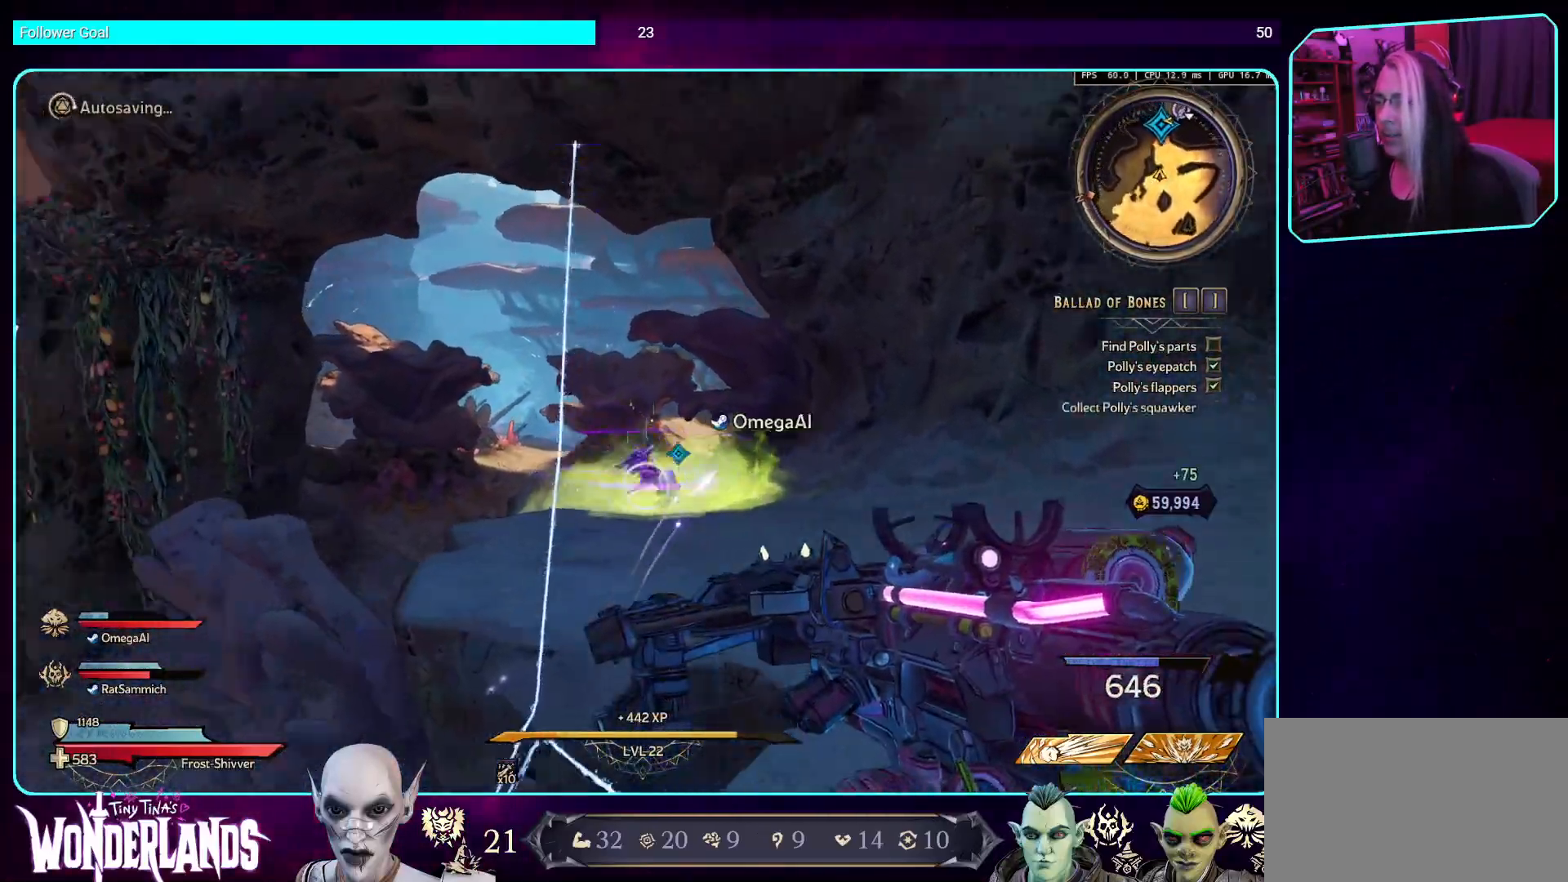
{"keys": ["d", "space", "w"], "mouse": ["left"], "events": []}
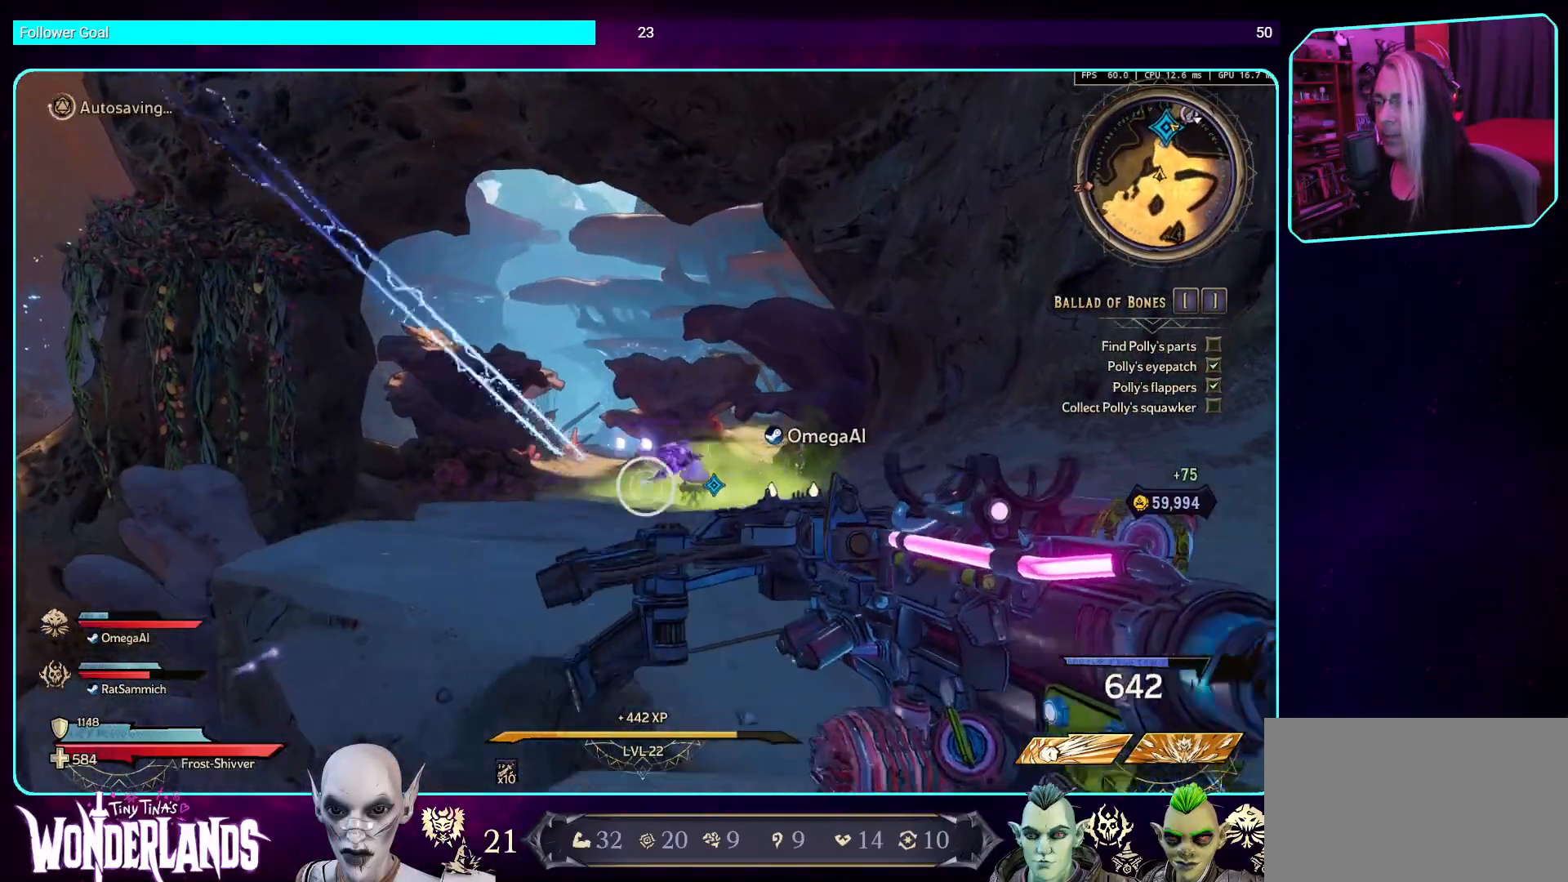
{"keys": ["d", "w"], "mouse": [], "events": [[67, "mouse_right", "down"], [252, "mouse_right", "up"], [336, "mouse_left", "up"], [454, "space", "up"]]}
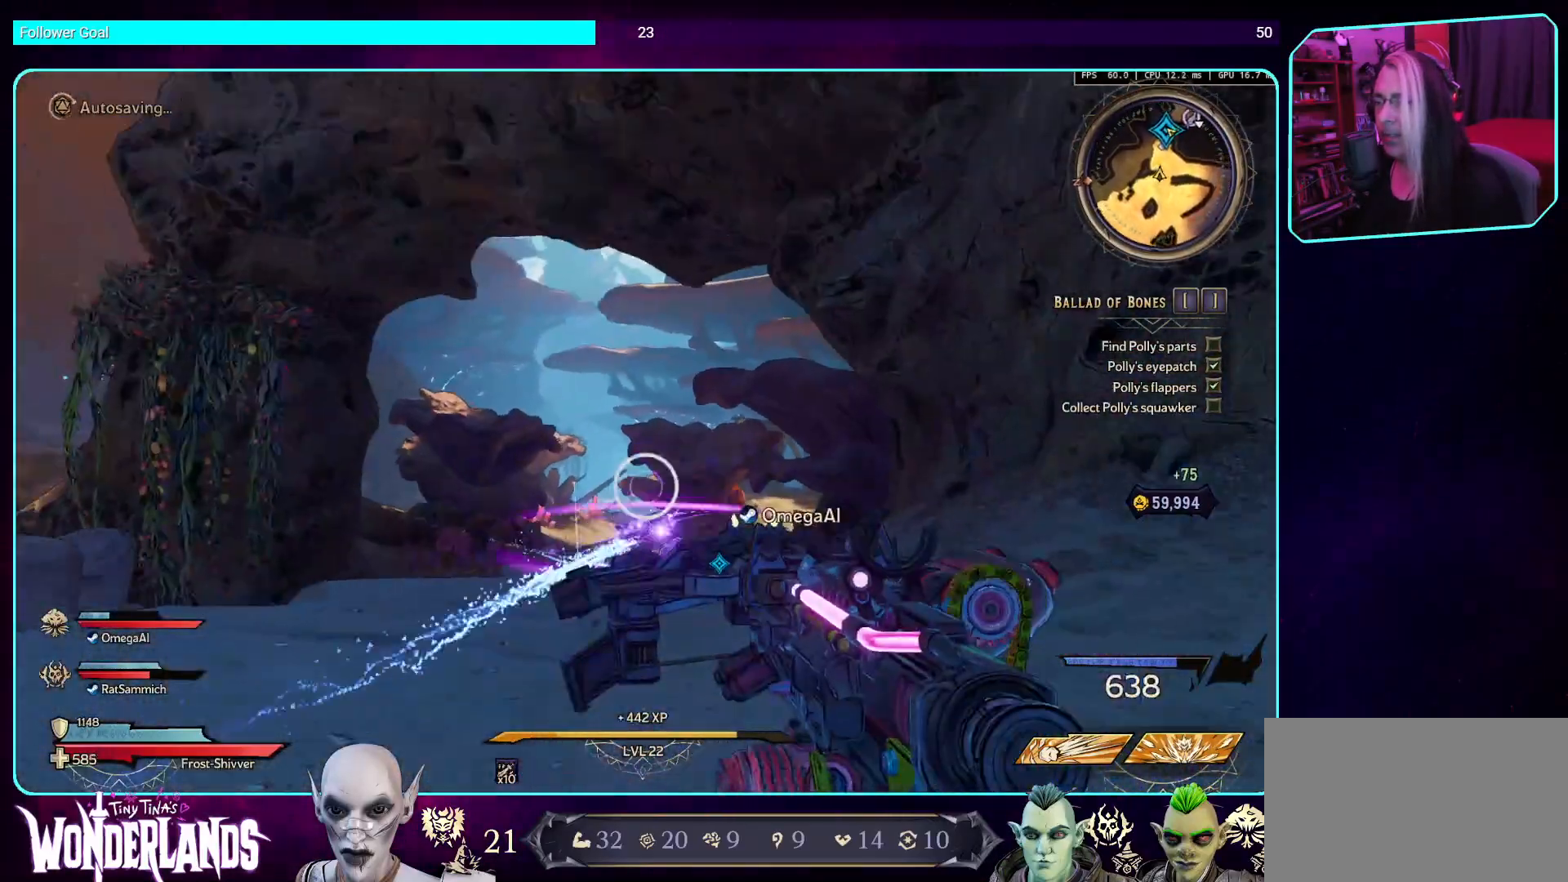
{"keys": ["w"], "mouse": [], "events": [[67, "d", "up"], [101, "shift", "down"], [285, "shift", "up"]]}
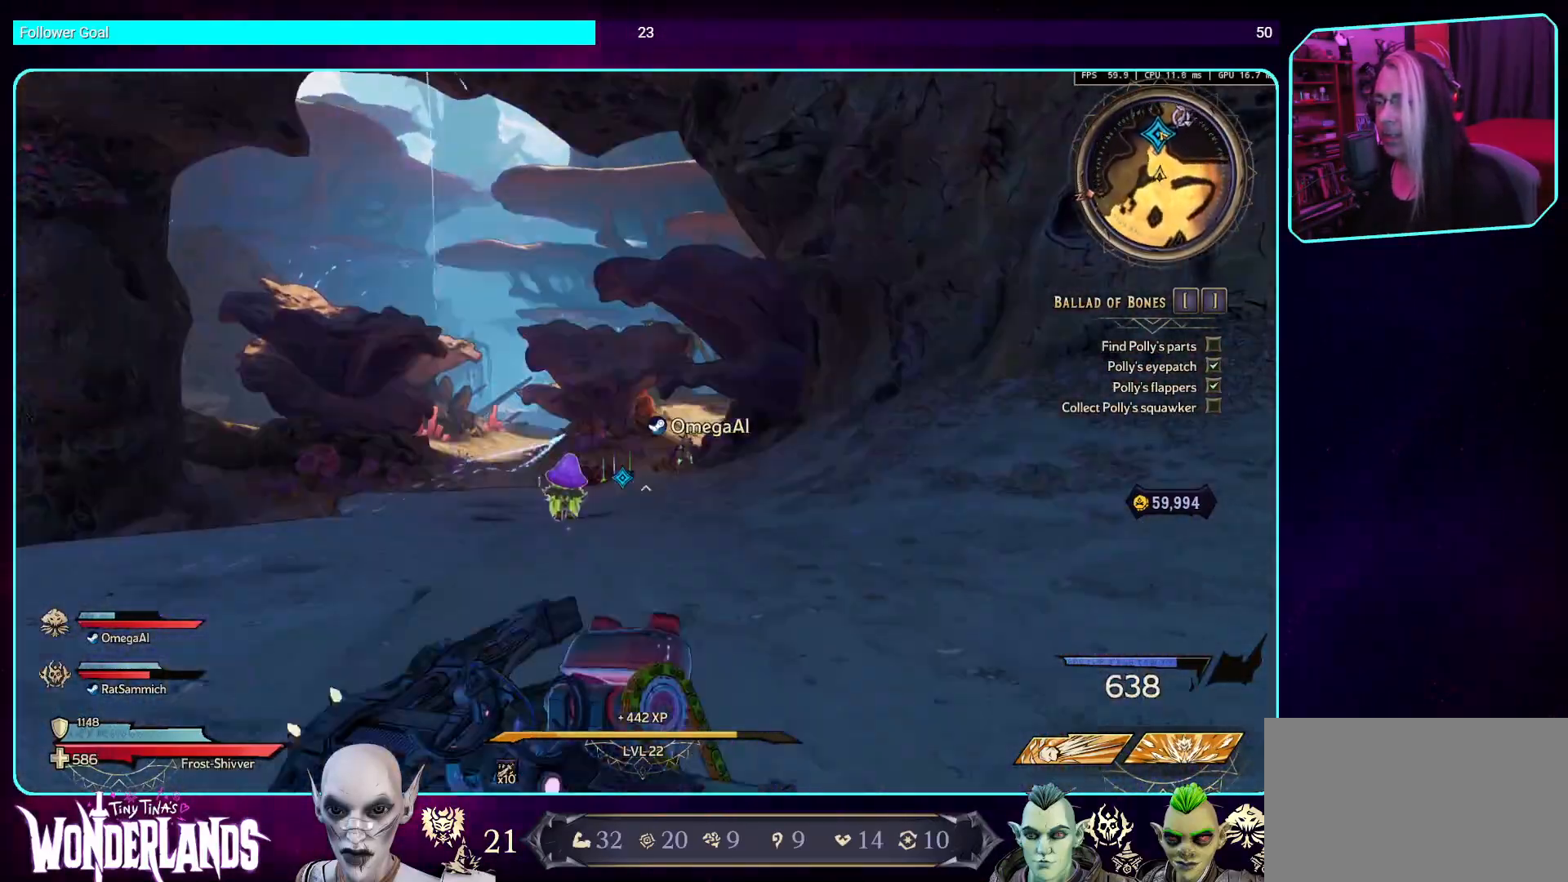
{"keys": ["w"], "mouse": [], "events": []}
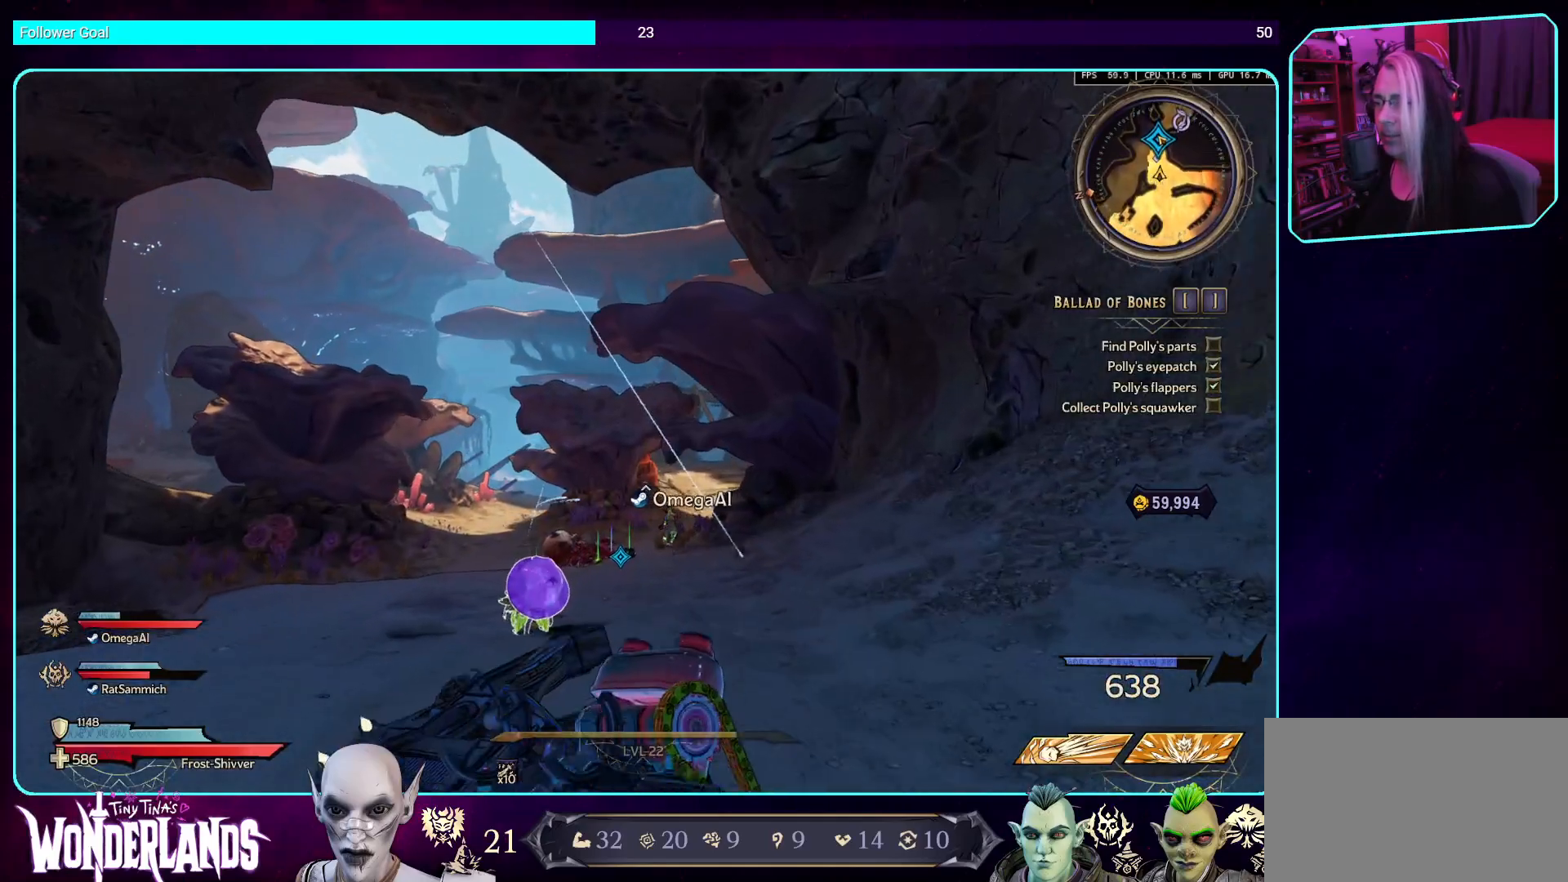
{"keys": ["w"], "mouse": [], "events": []}
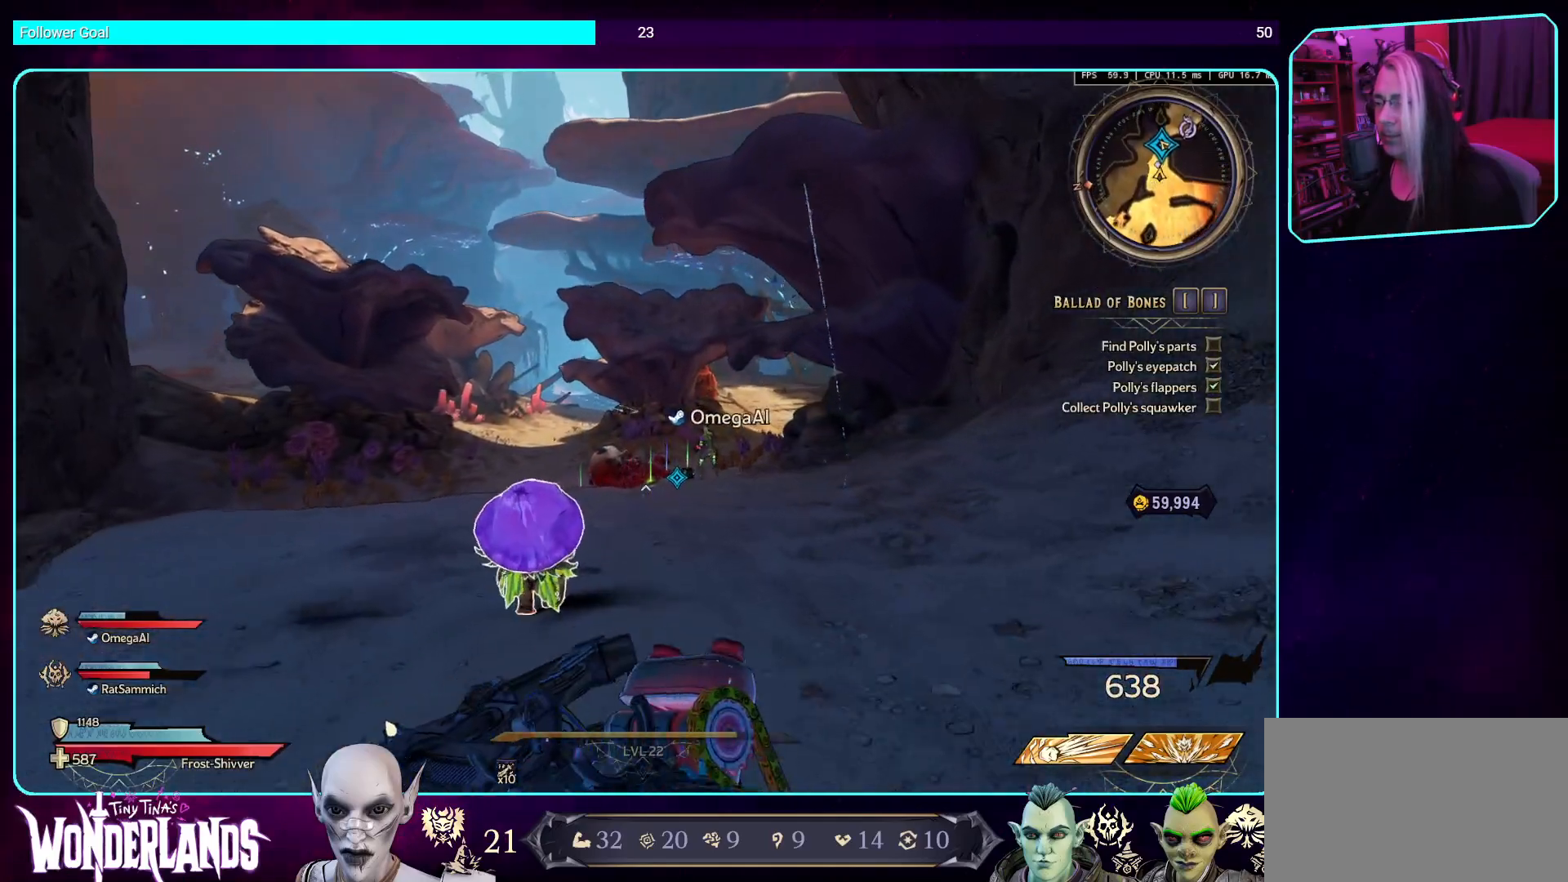
{"keys": ["w"], "mouse": [], "events": [[151, "space", "down"], [353, "space", "up"]]}
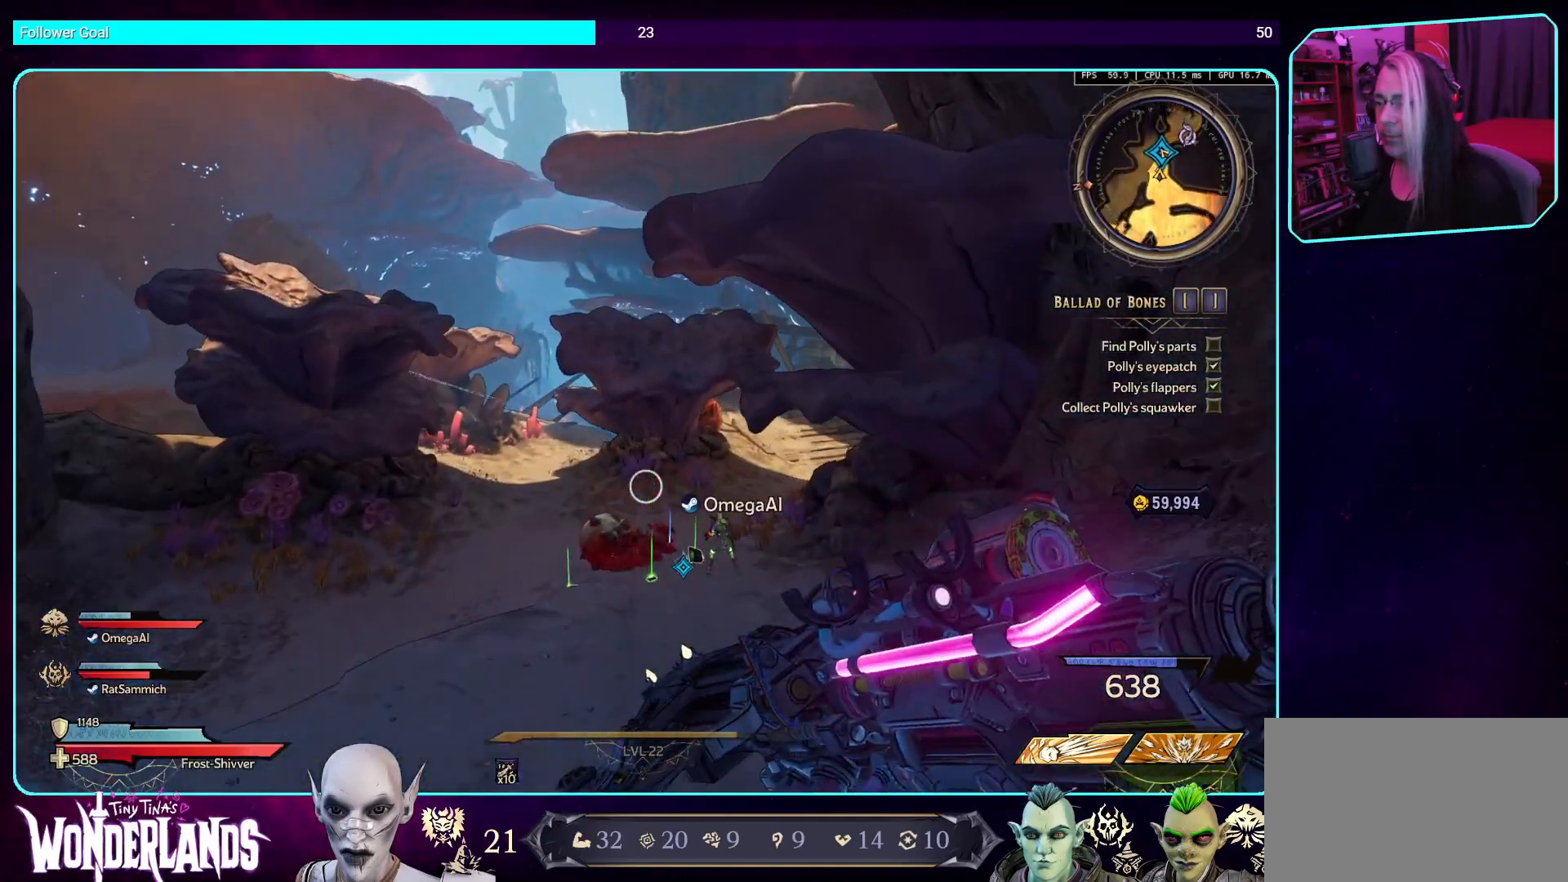
{"keys": ["w"], "mouse": [], "events": []}
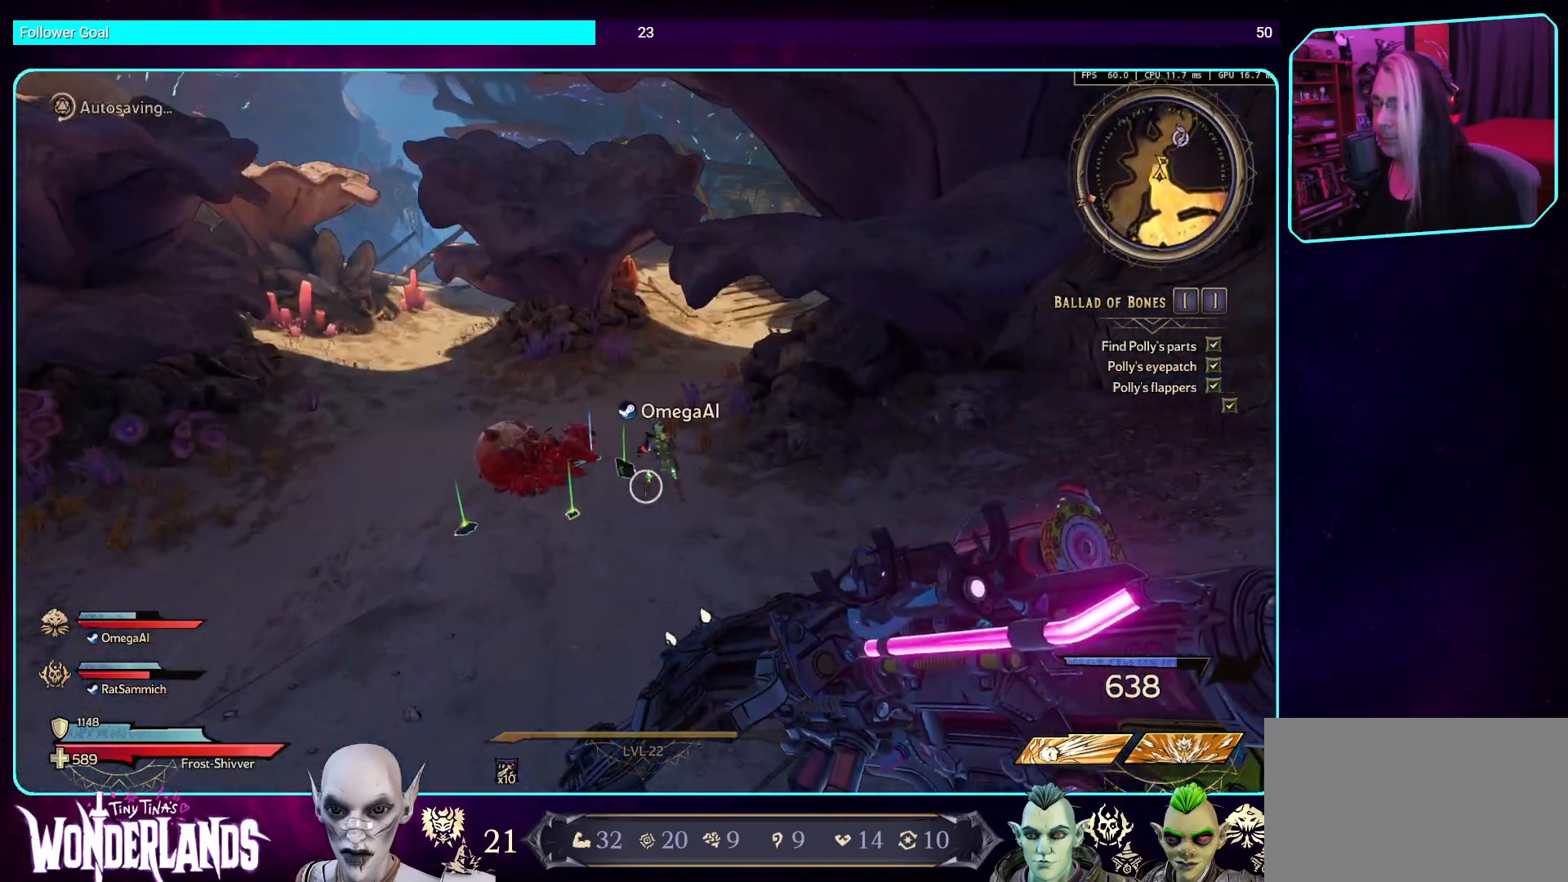
{"keys": ["w"], "mouse": [], "events": []}
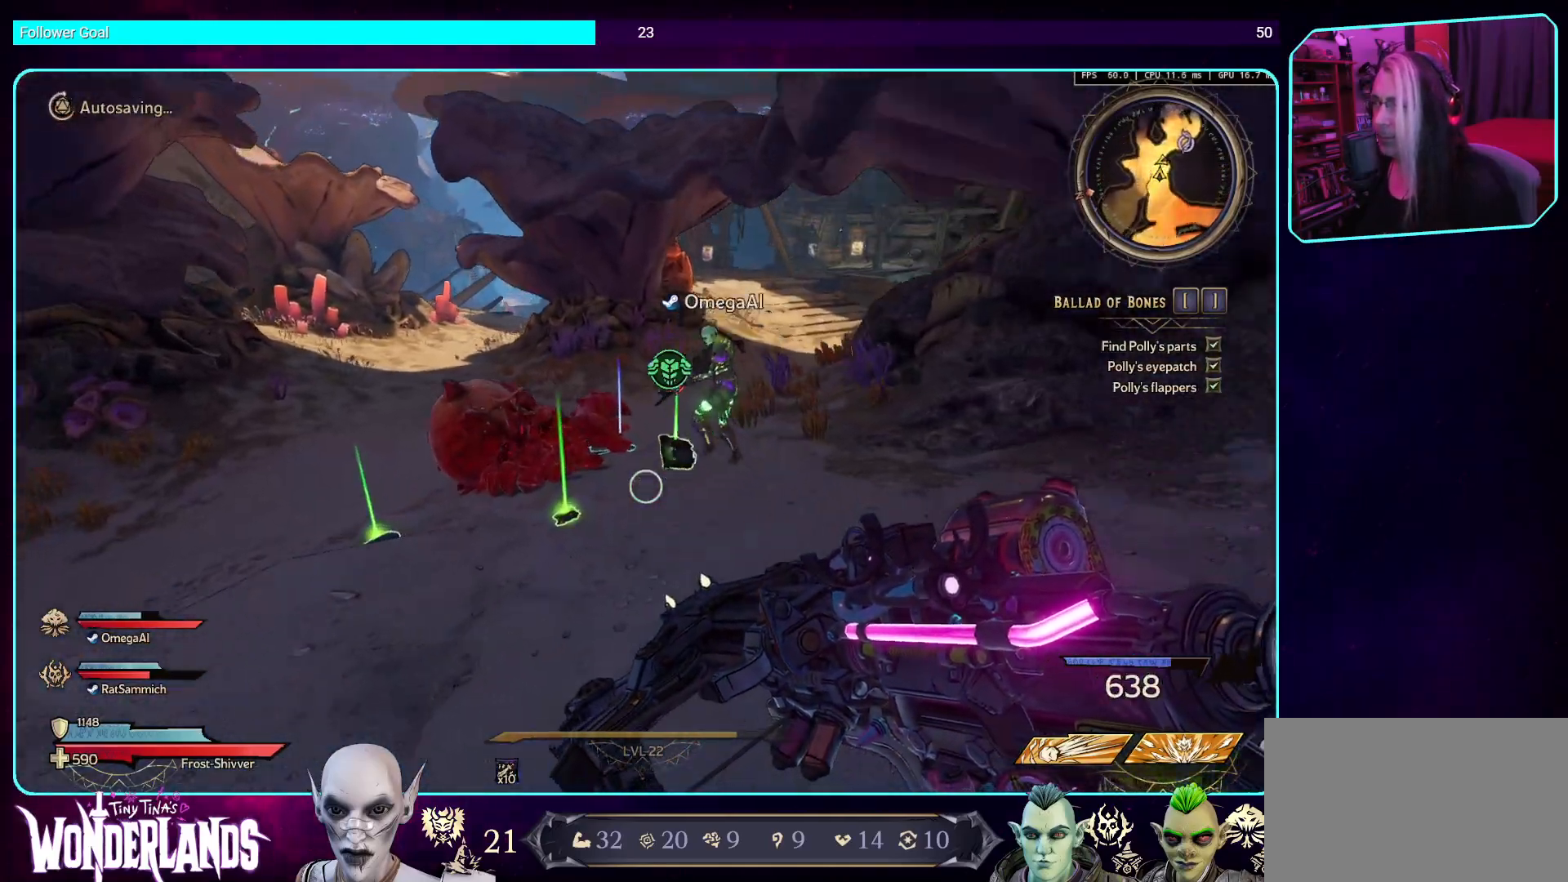
{"keys": ["w"], "mouse": [], "events": []}
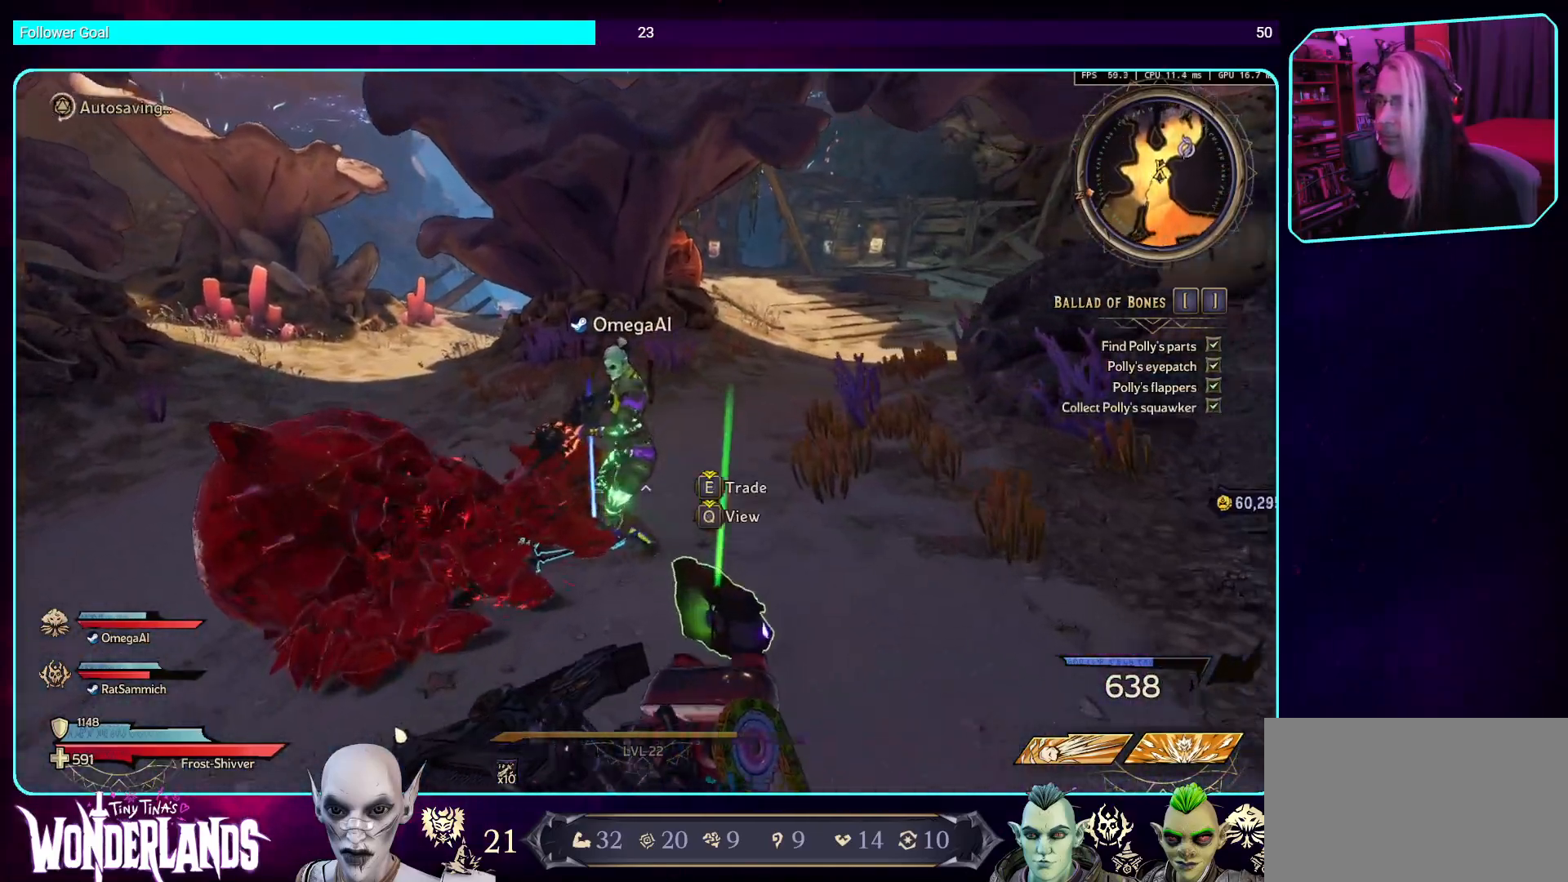
{"keys": ["e"], "mouse": [], "events": [[151, "w", "up"], [470, "e", "down"]]}
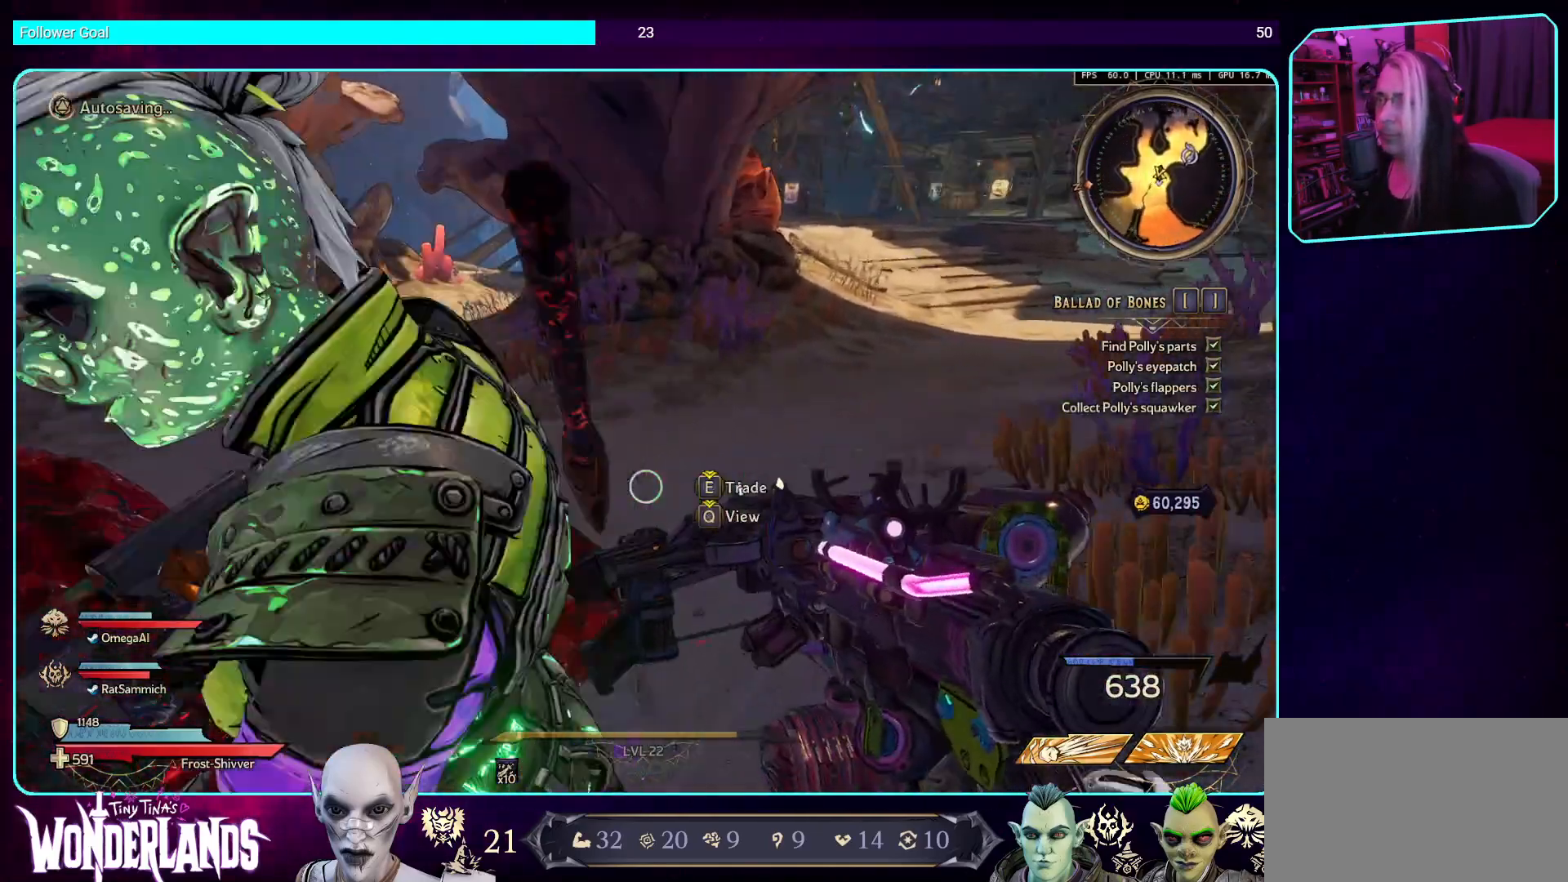
{"keys": [], "mouse": [], "events": [[84, "e", "up"]]}
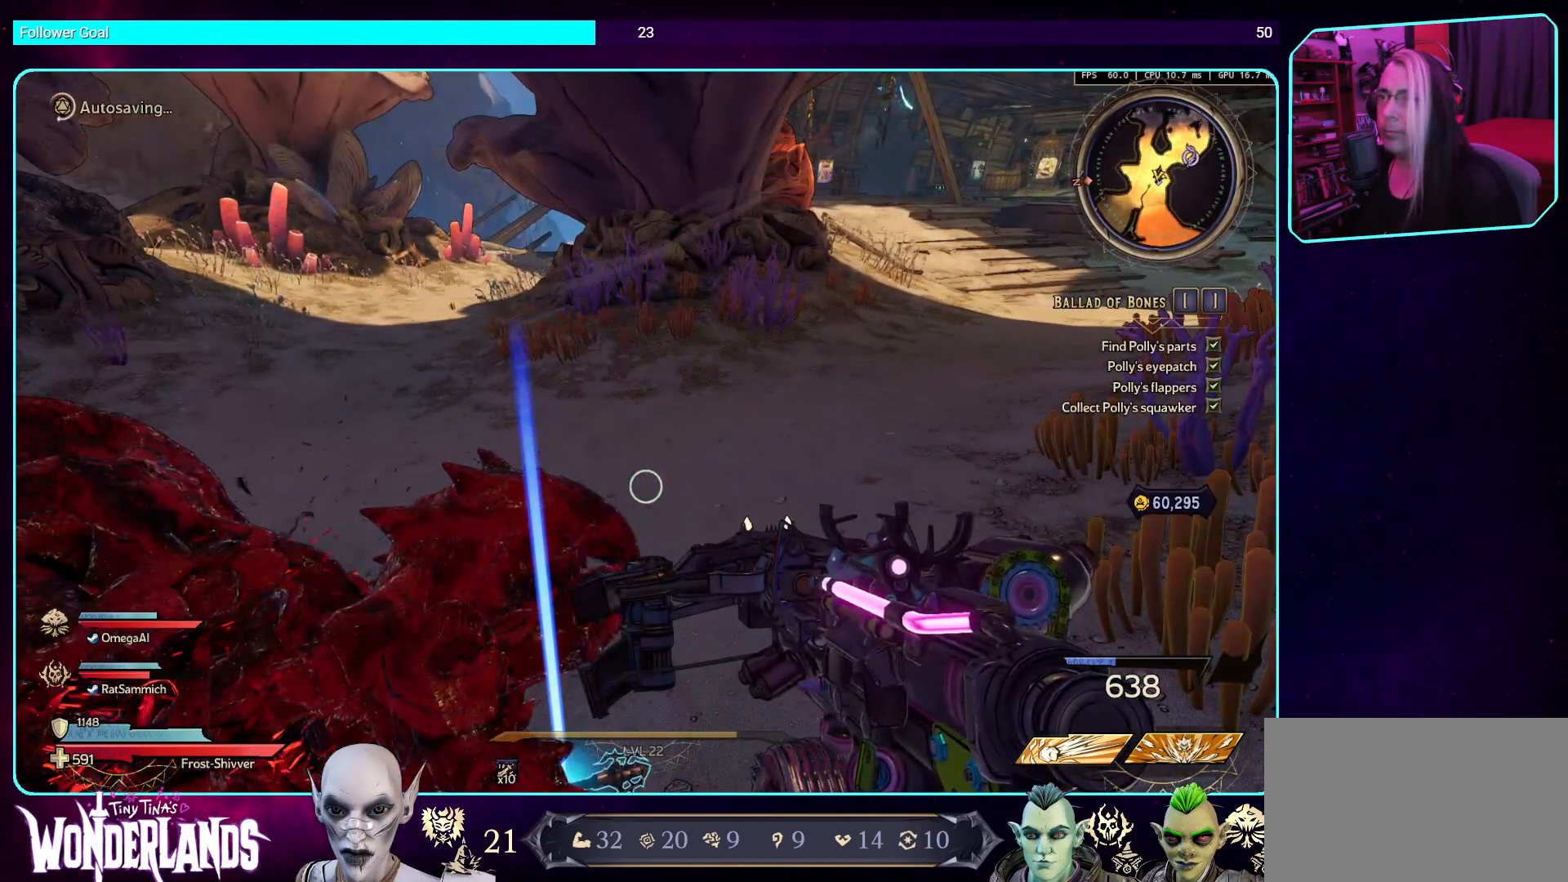
{"keys": [], "mouse": [], "events": [[218, "e", "down"], [302, "e", "up"]]}
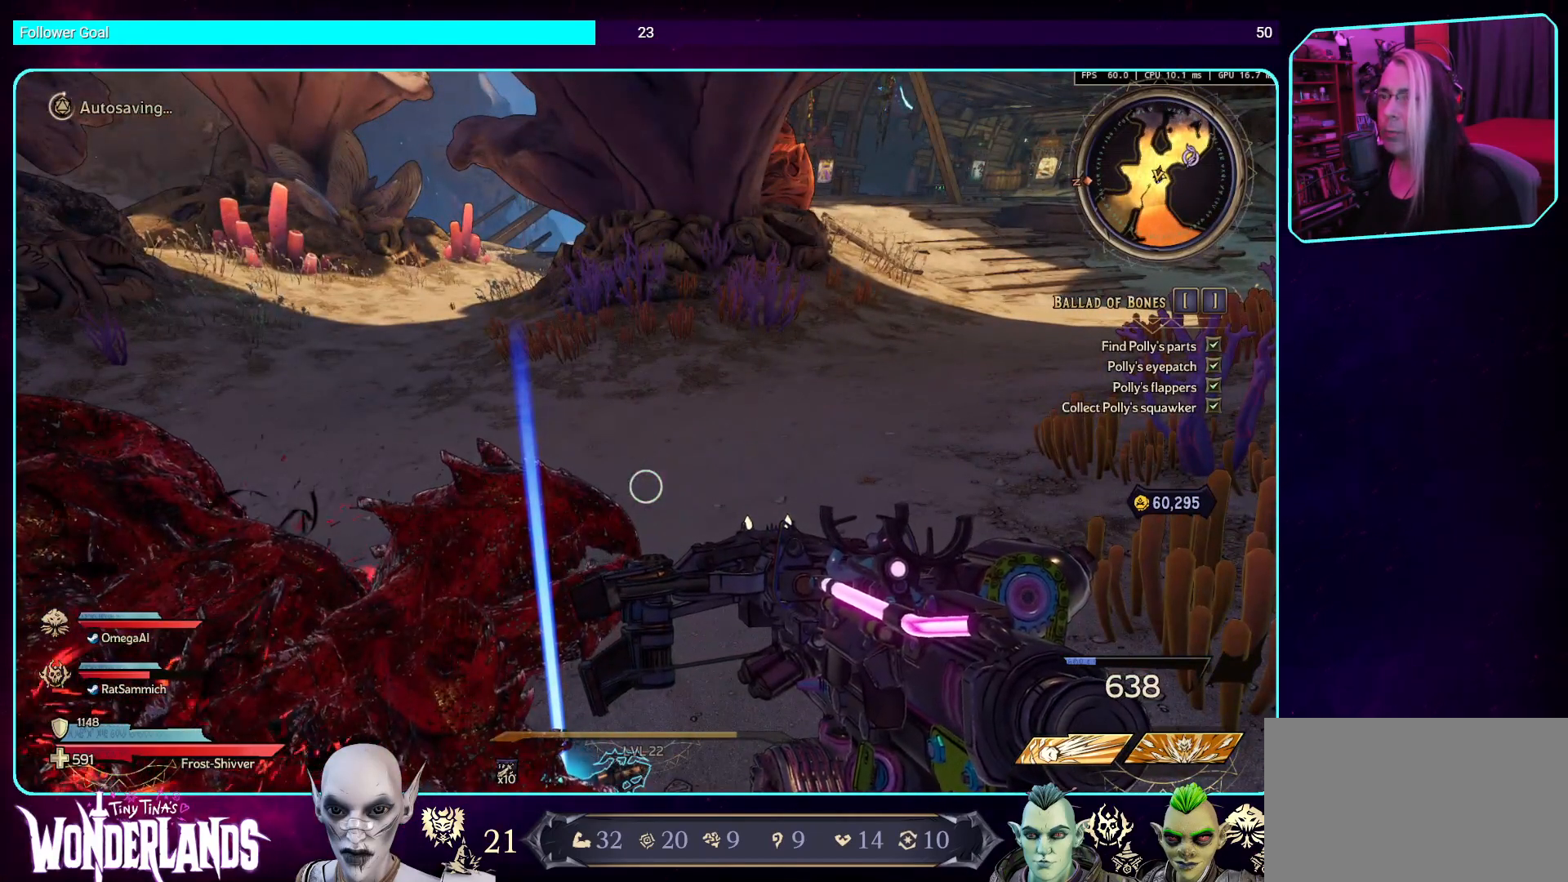
{"keys": [], "mouse": [], "events": []}
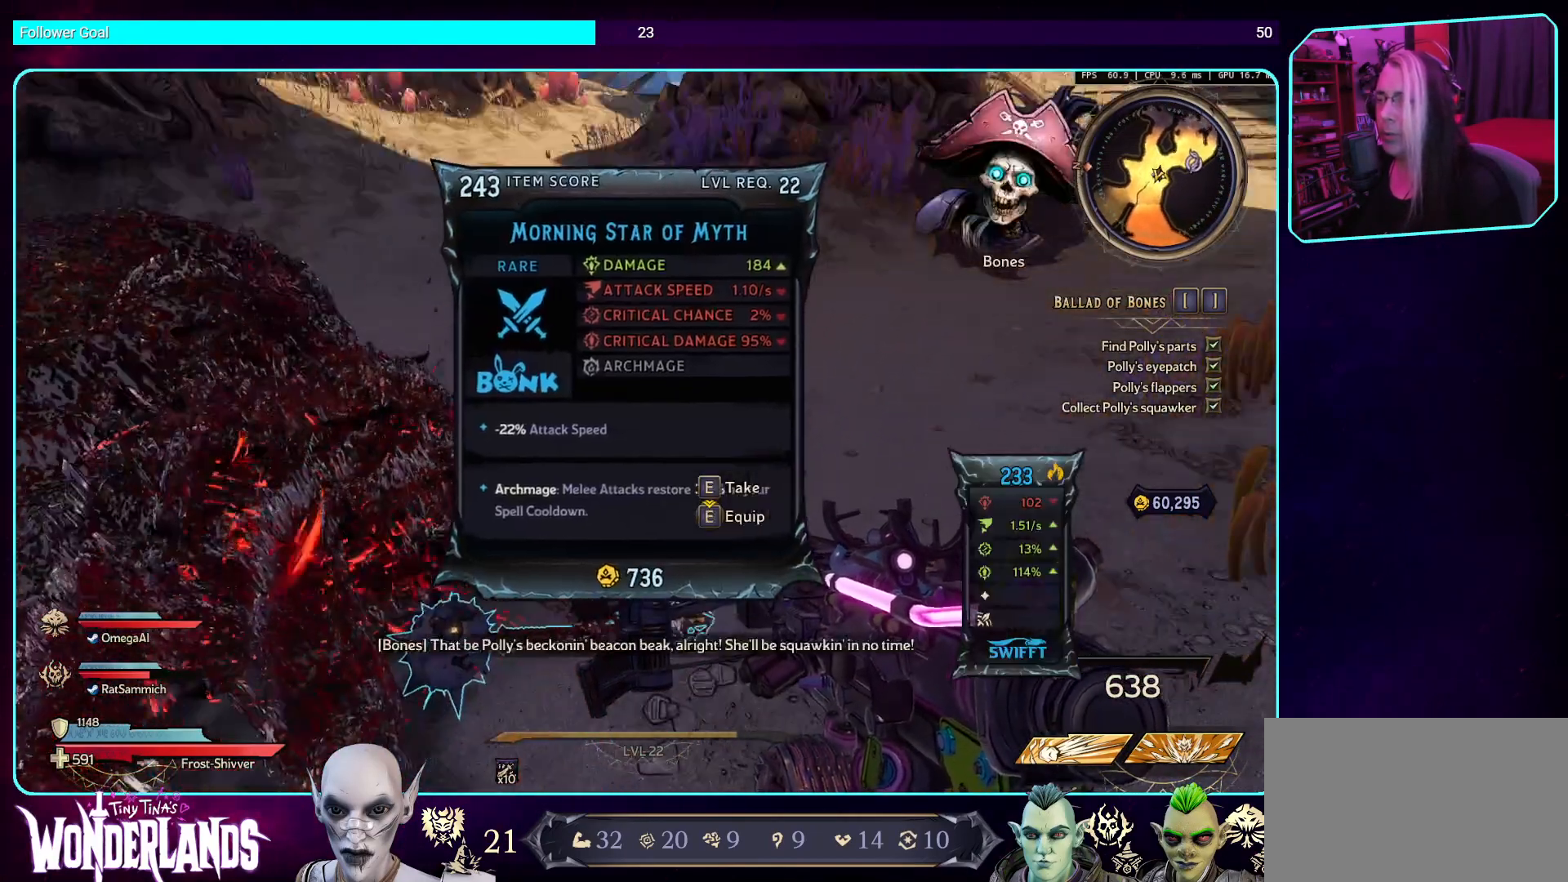
{"keys": [], "mouse": [], "events": [[118, "e", "down"], [219, "e", "up"]]}
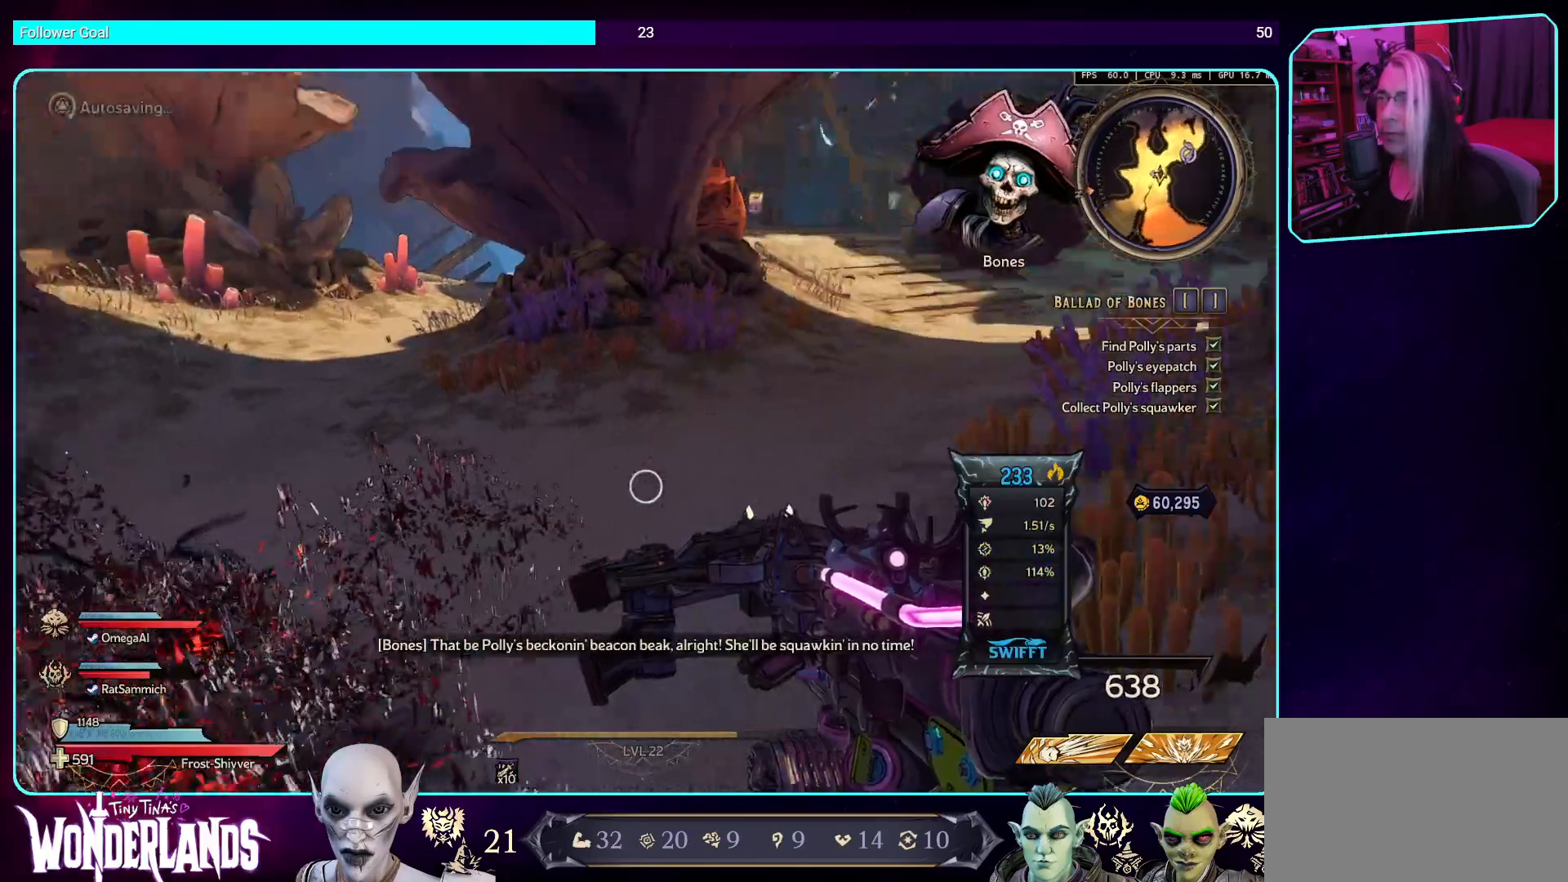
{"keys": ["w"], "mouse": [], "events": [[67, "w", "down"], [235, "shift", "down"], [403, "shift", "up"]]}
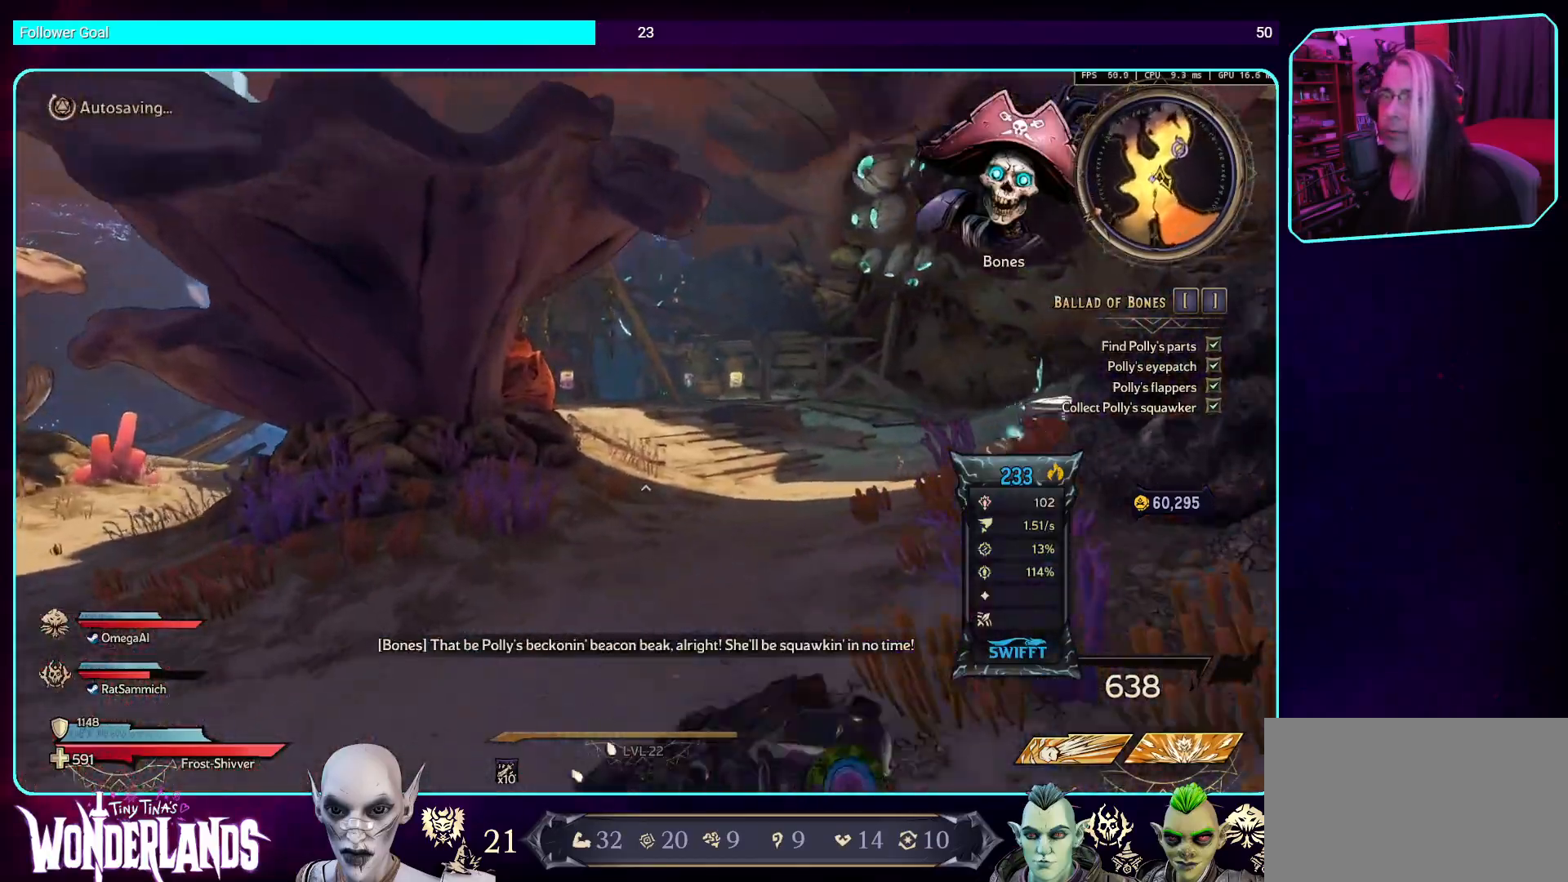
{"keys": ["w"], "mouse": [], "events": []}
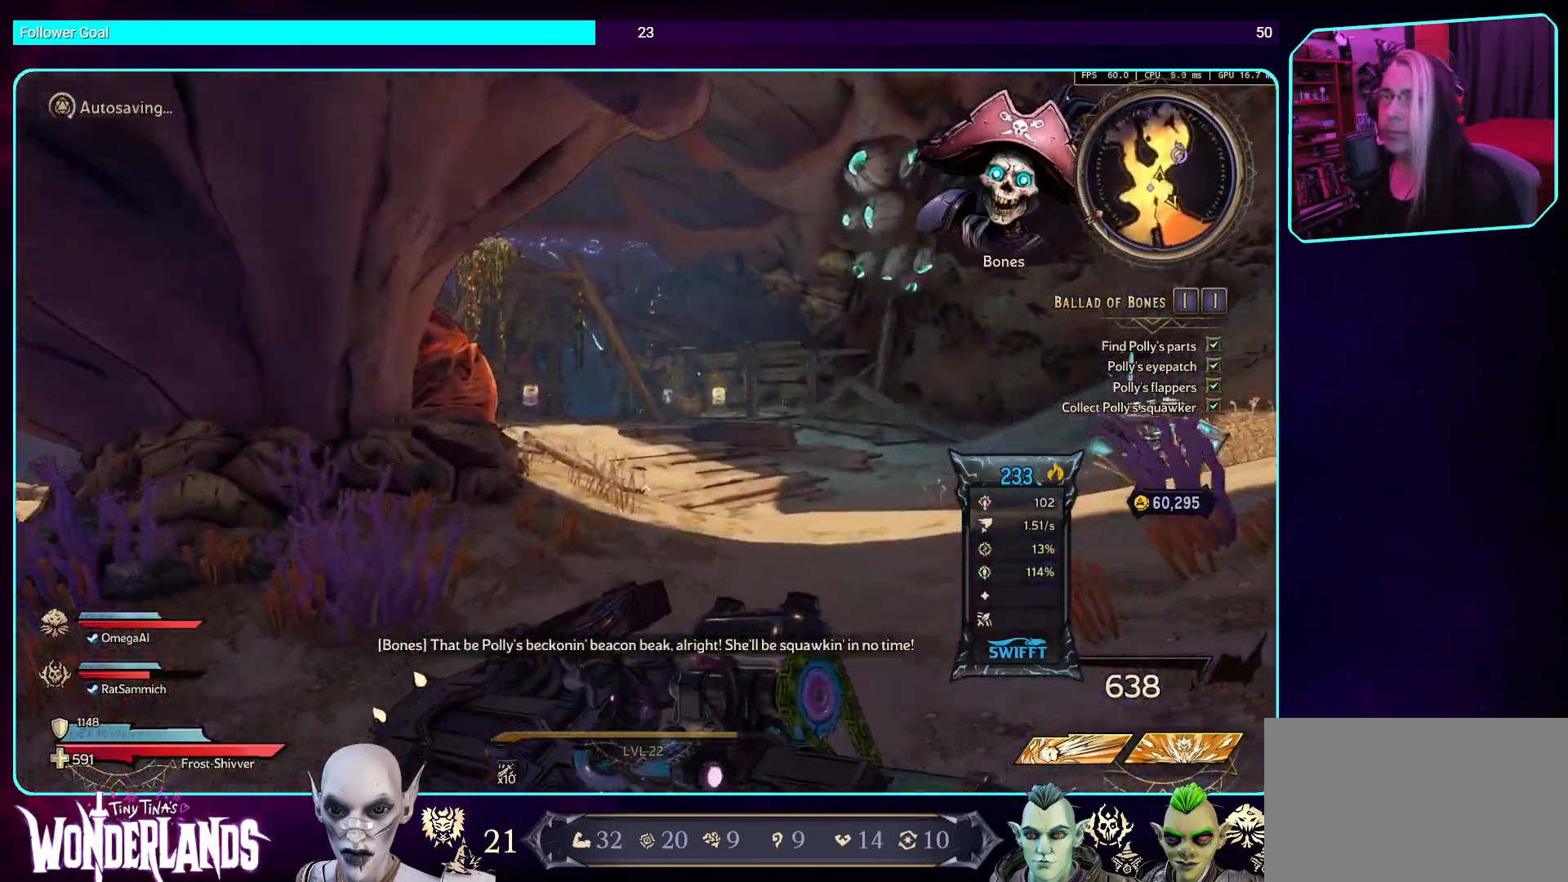
{"keys": ["w"], "mouse": [], "events": []}
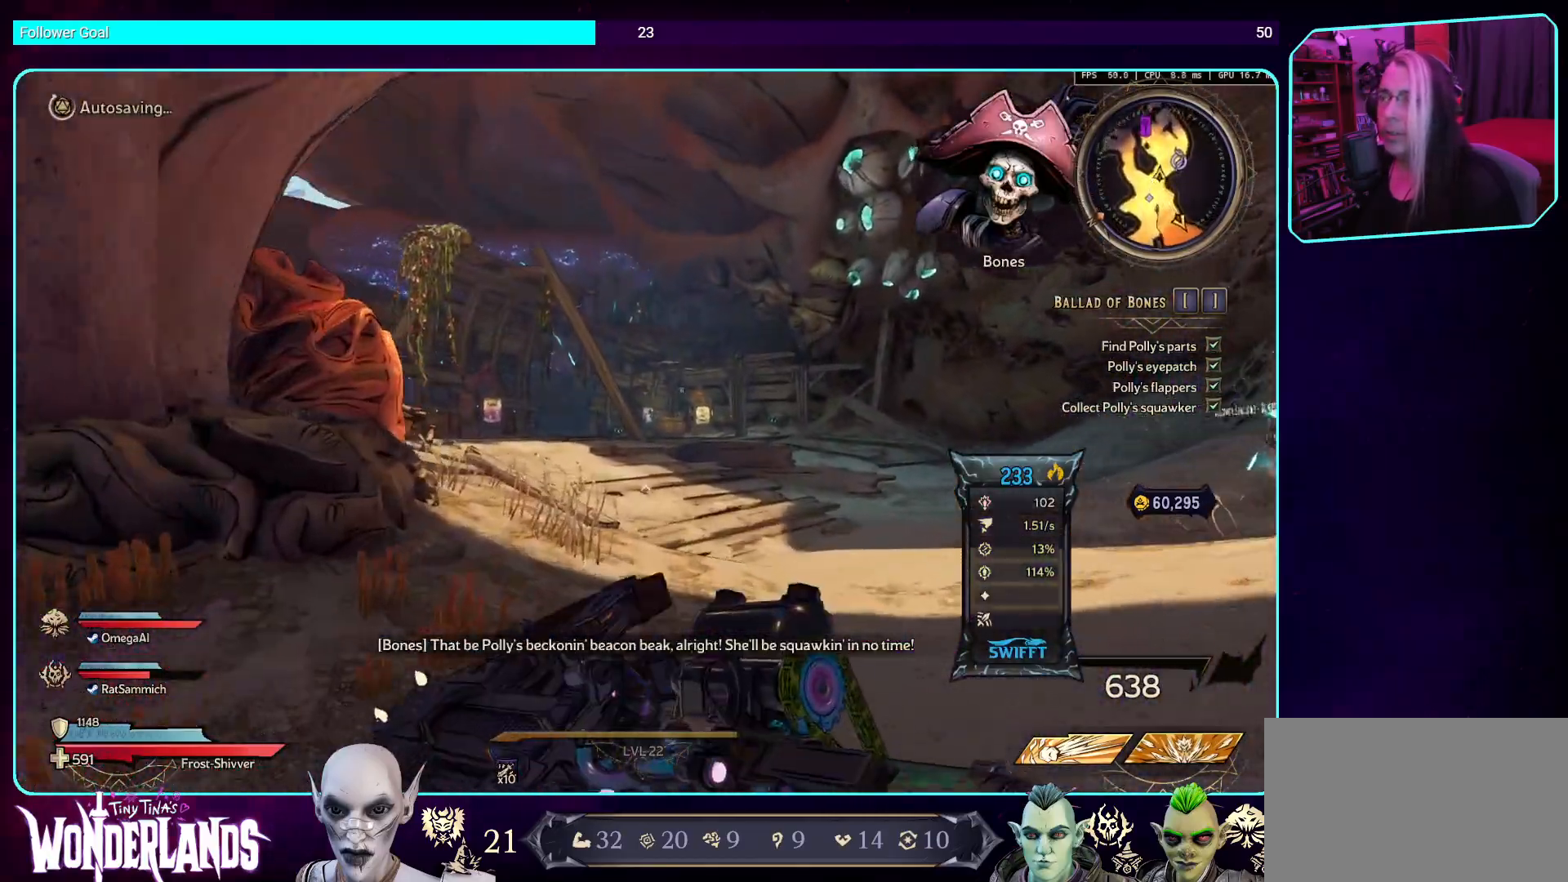
{"keys": ["w"], "mouse": [], "events": []}
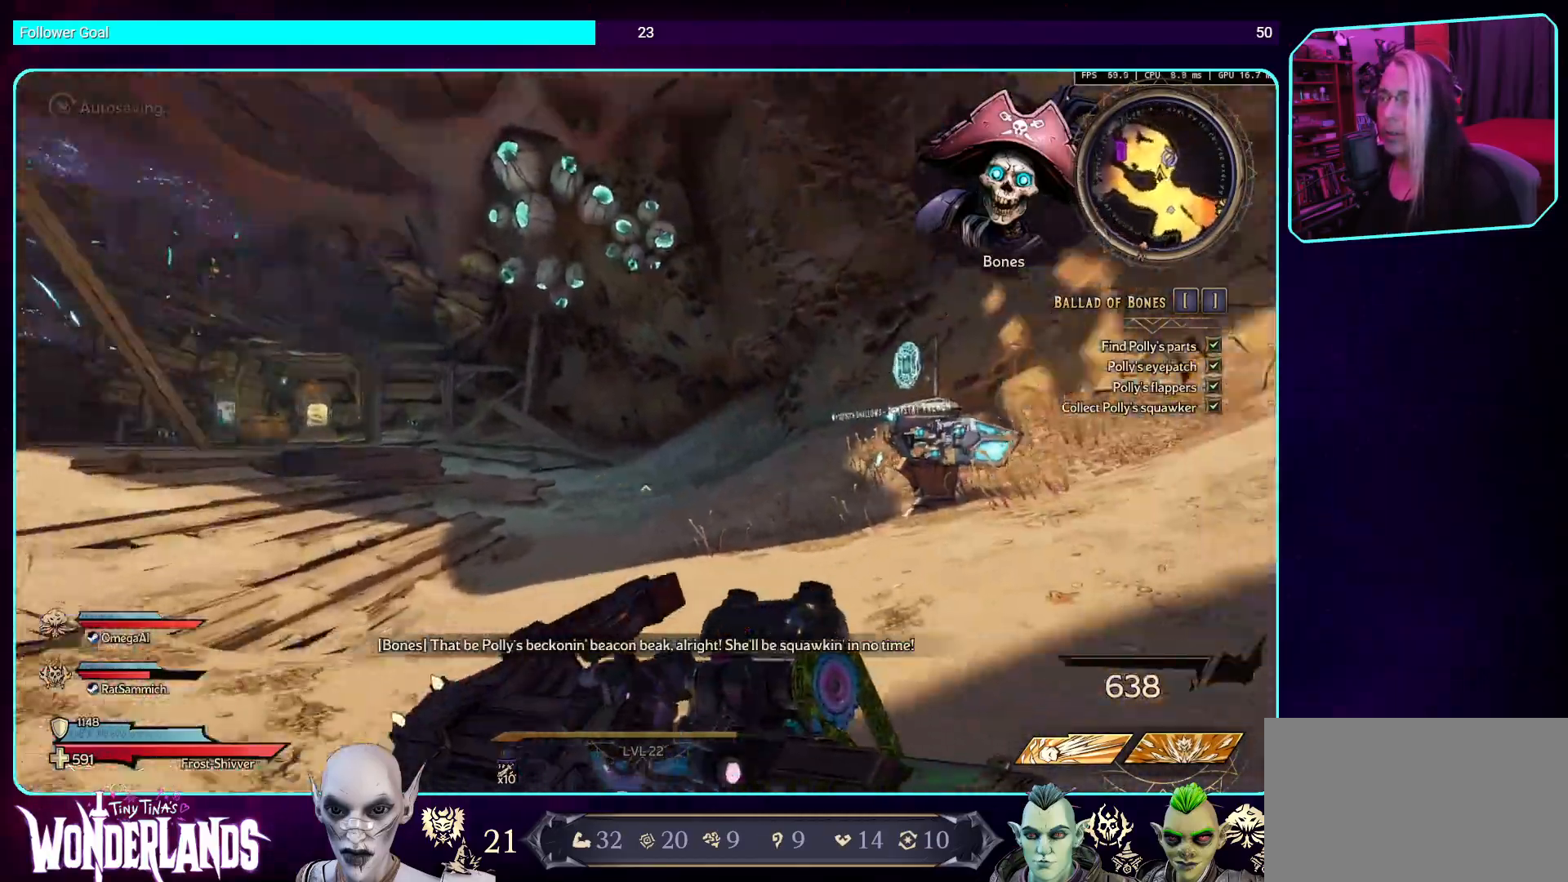
{"keys": ["a", "w"], "mouse": [], "events": [[67, "a", "down"]]}
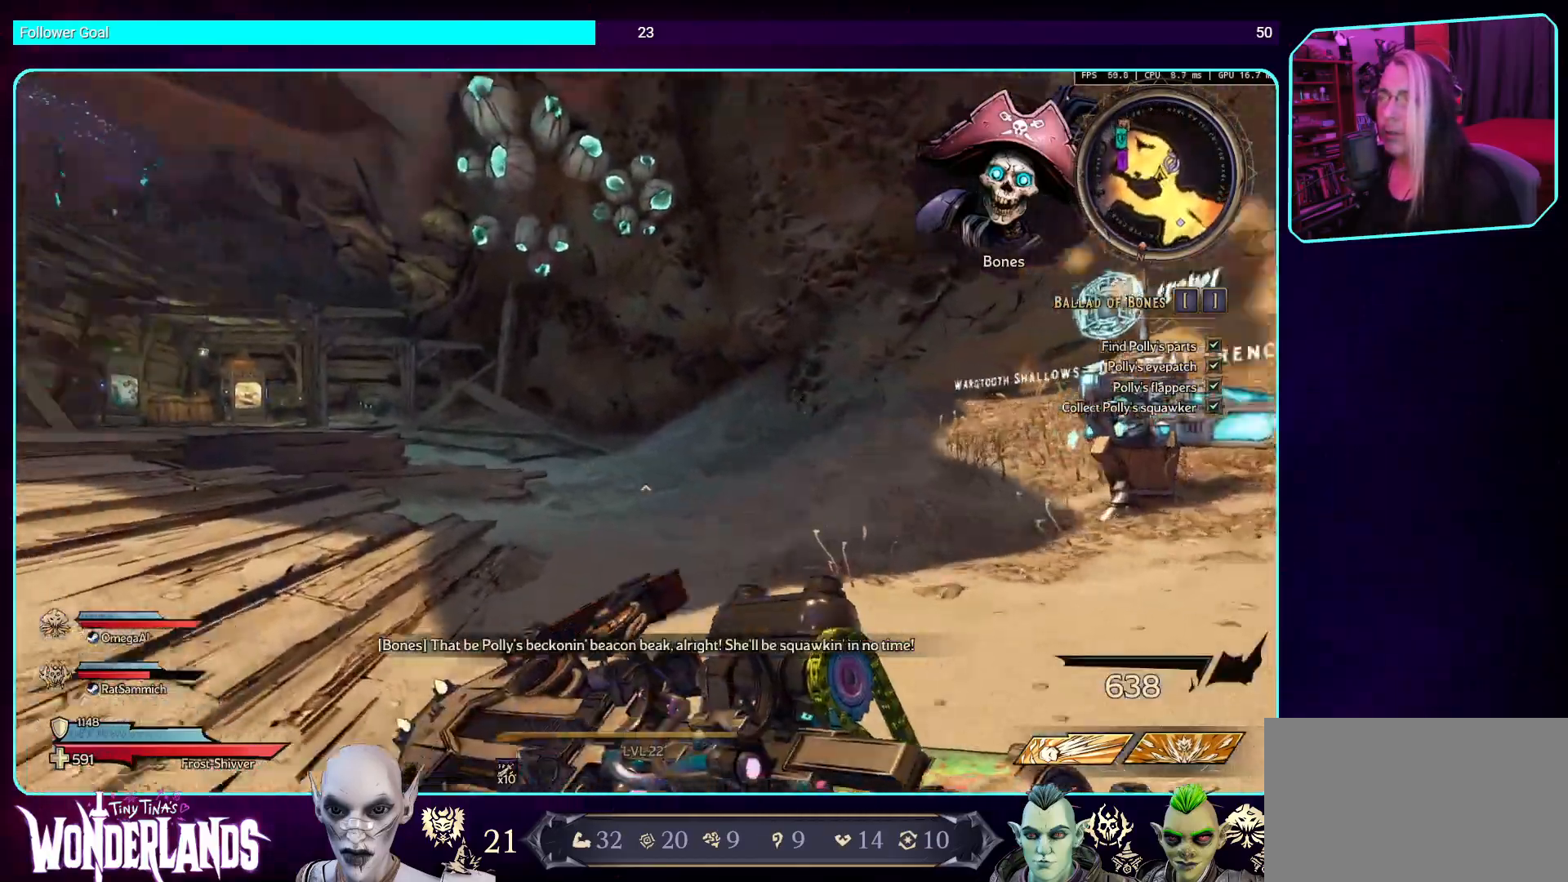
{"keys": ["space", "w"], "mouse": [], "events": [[134, "a", "up"], [335, "space", "down"]]}
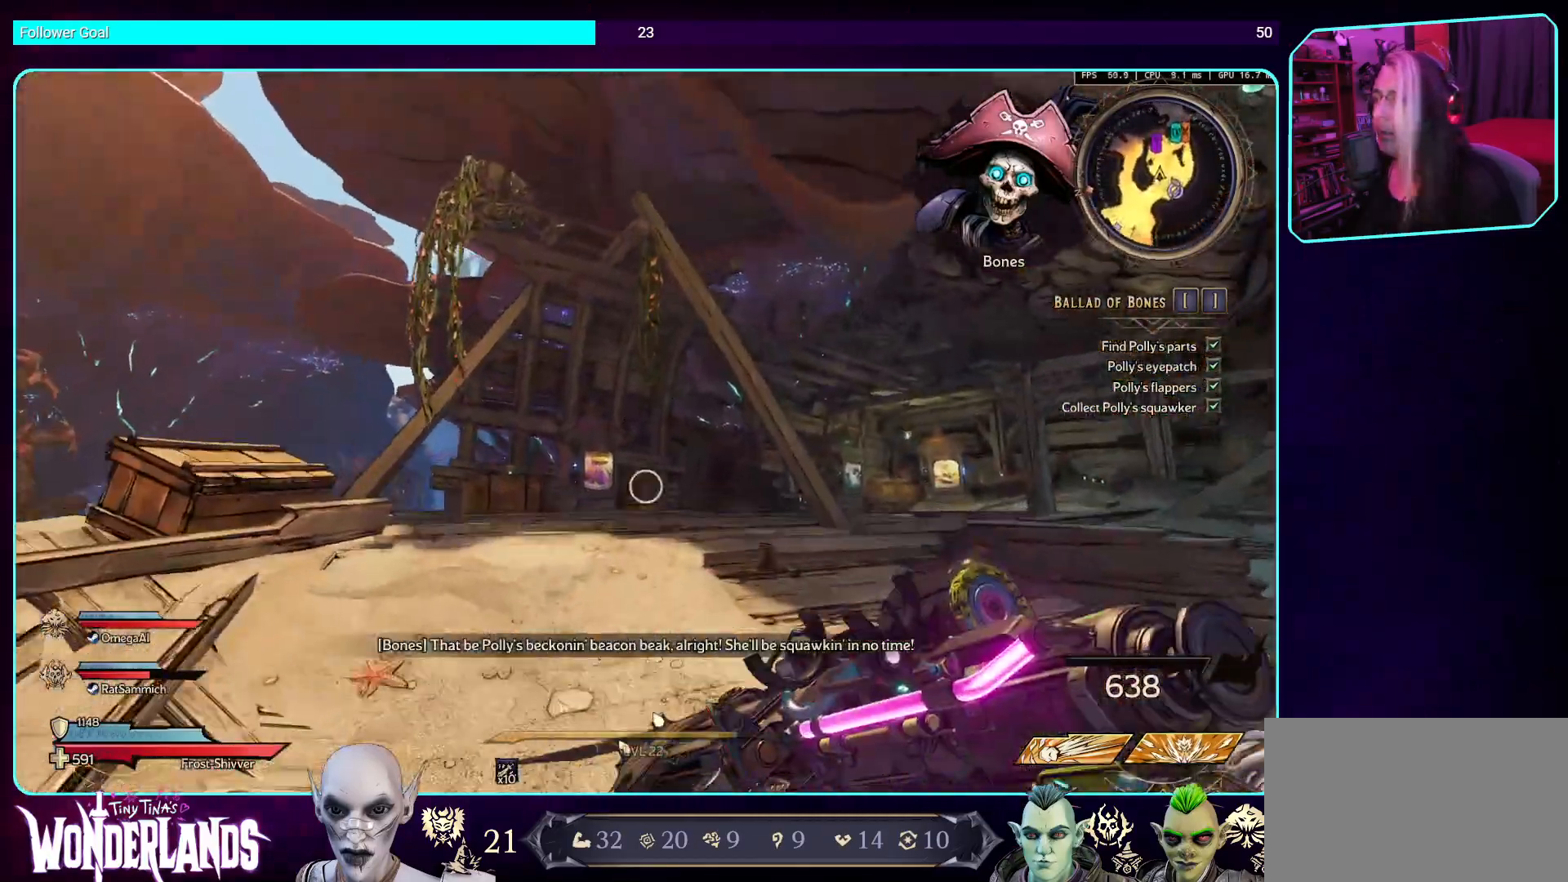
{"keys": ["w"], "mouse": [], "events": [[17, "space", "up"]]}
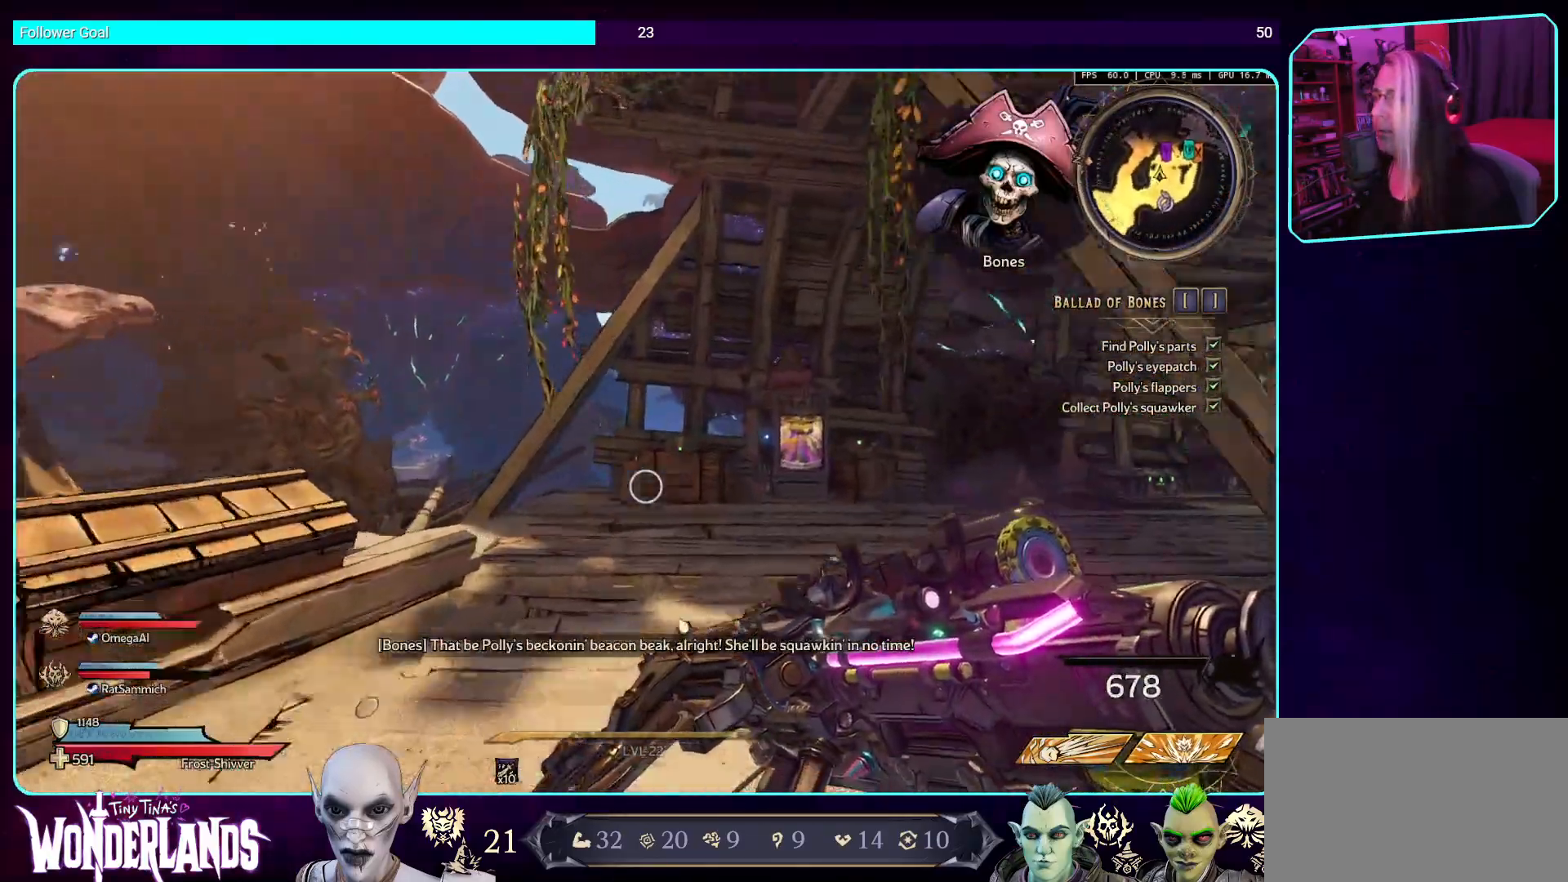
{"keys": ["w"], "mouse": [], "events": []}
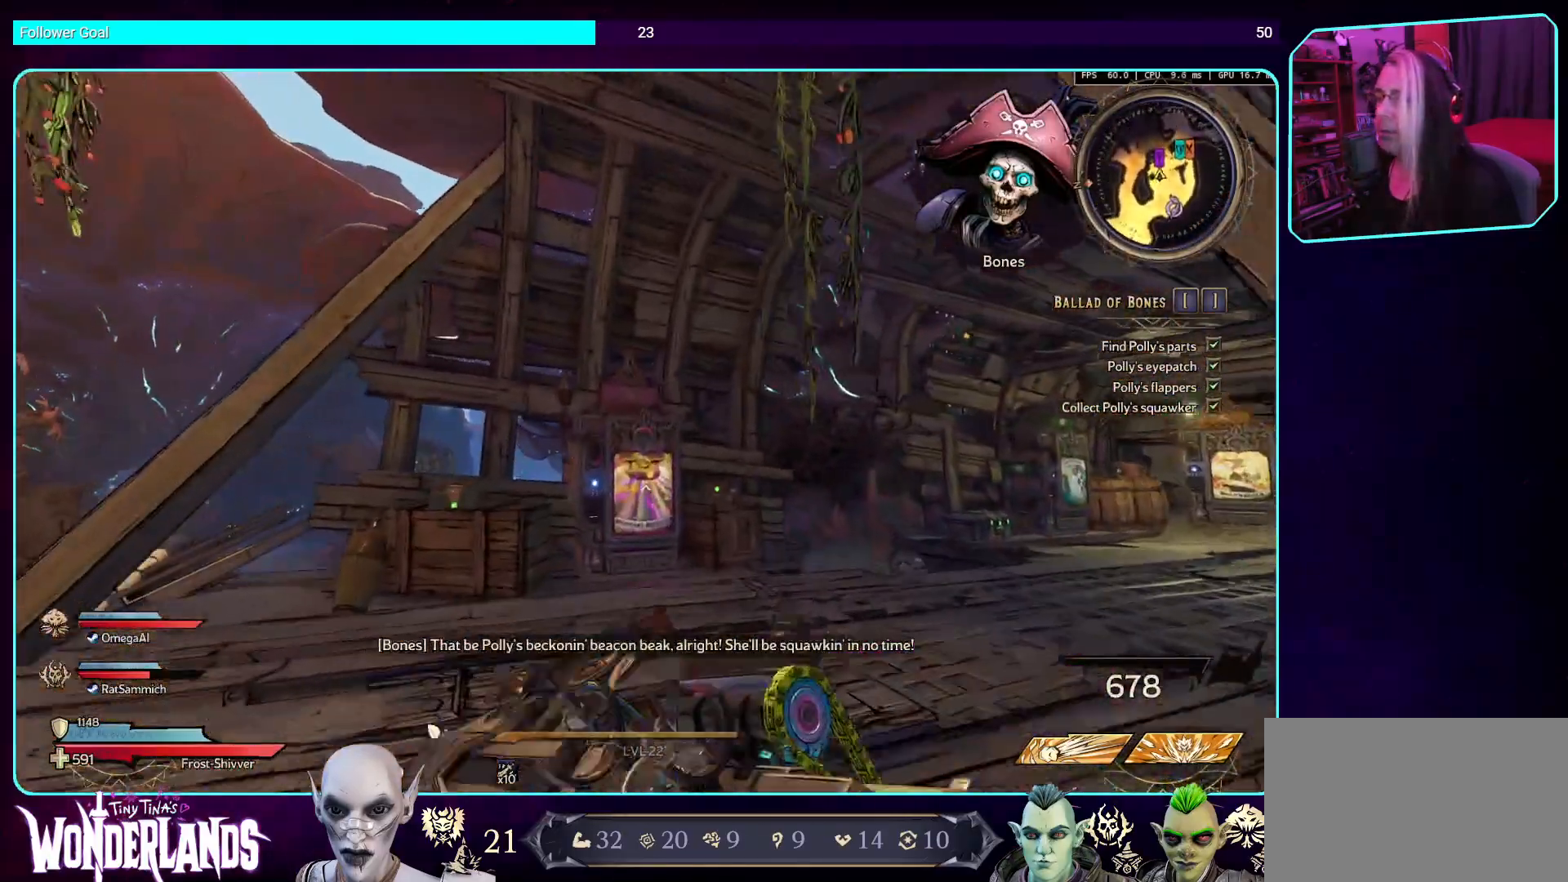
{"keys": ["w"], "mouse": [], "events": []}
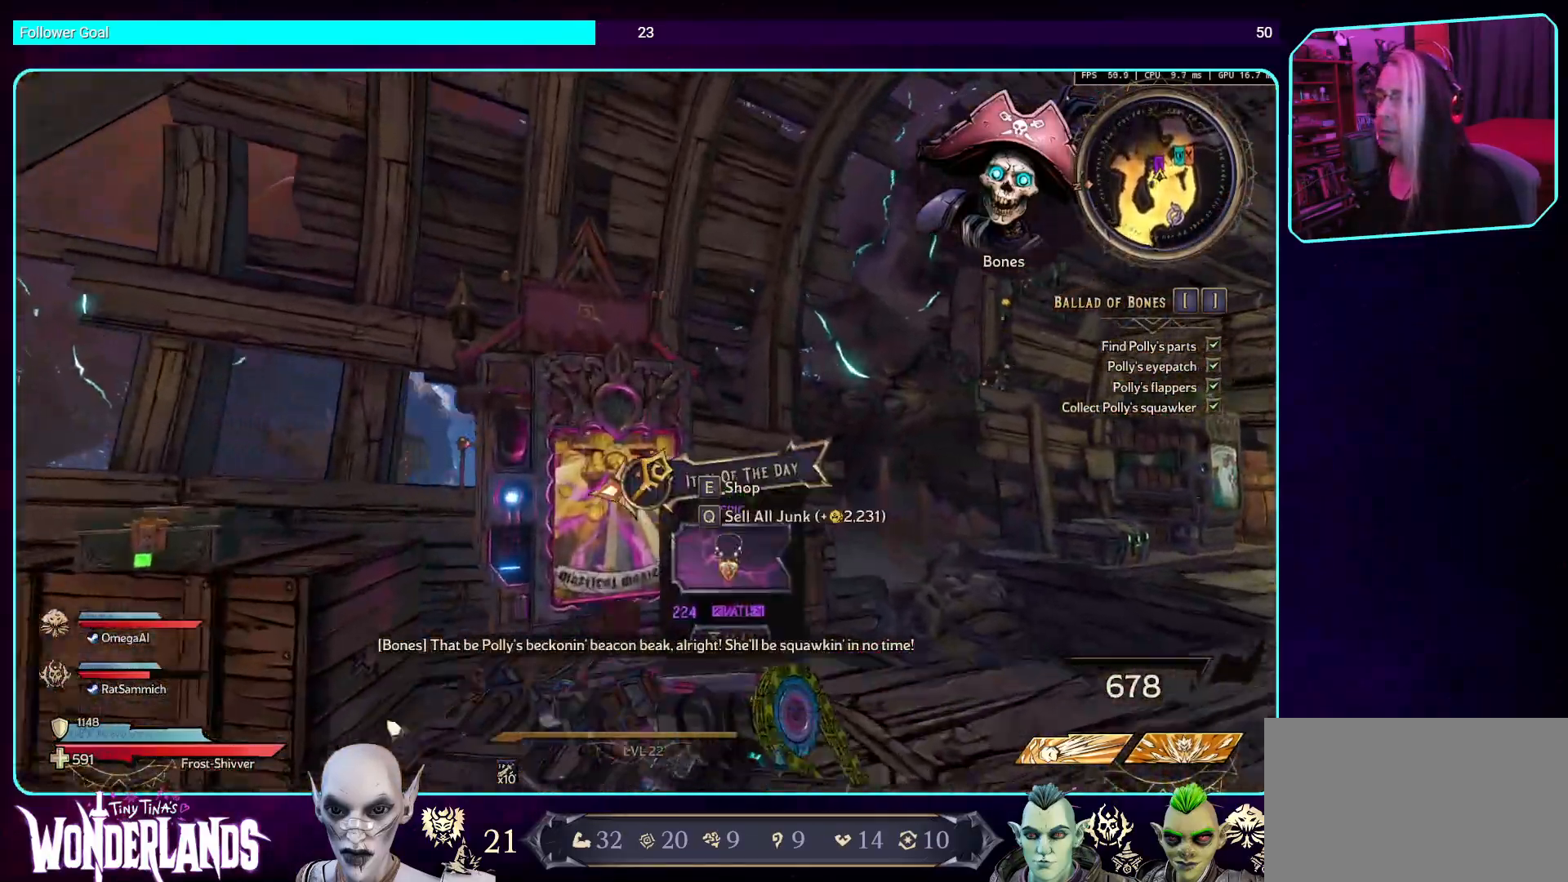
{"keys": [], "mouse": [], "events": [[117, "w", "up"], [352, "q", "down"], [470, "q", "up"]]}
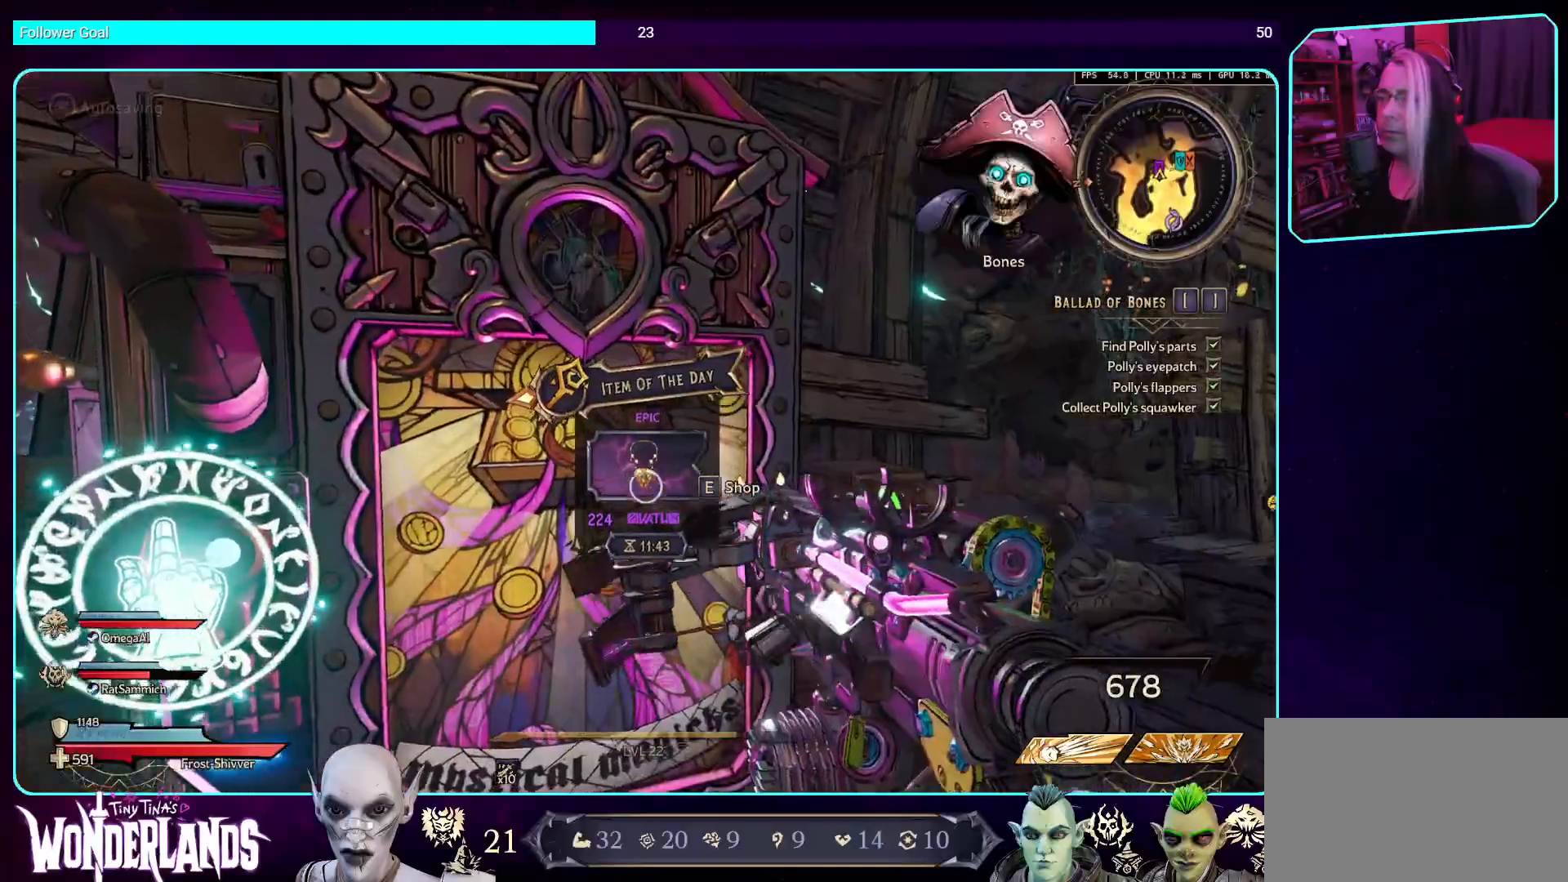
{"keys": ["d", "shift", "w"], "mouse": [], "events": [[118, "d", "down"], [235, "w", "down"], [370, "shift", "down"]]}
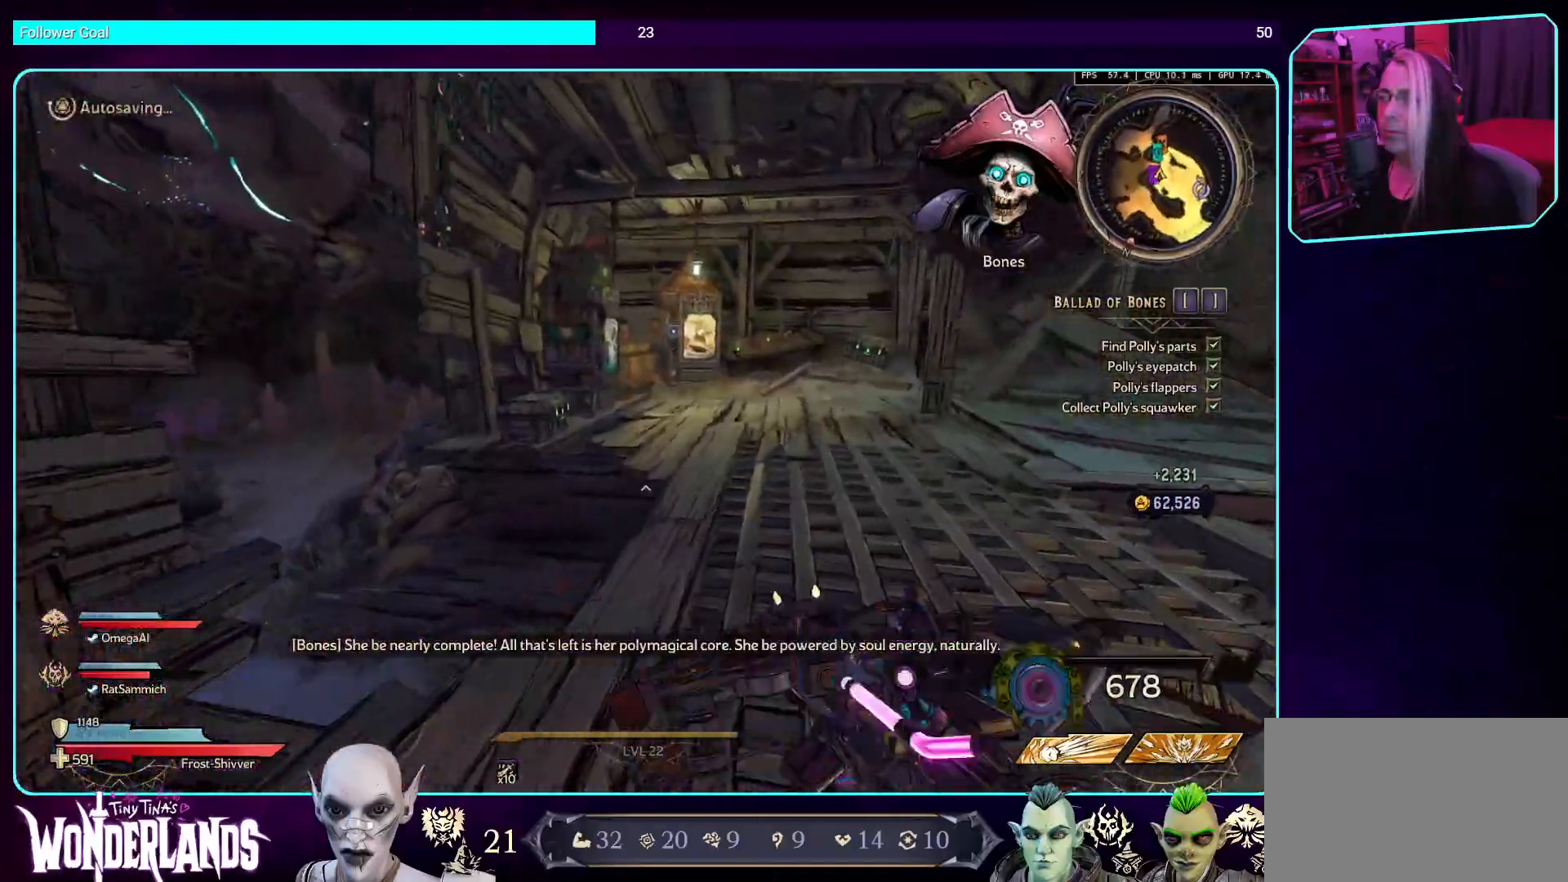
{"keys": ["w"], "mouse": [], "events": [[34, "shift", "up"], [168, "d", "up"]]}
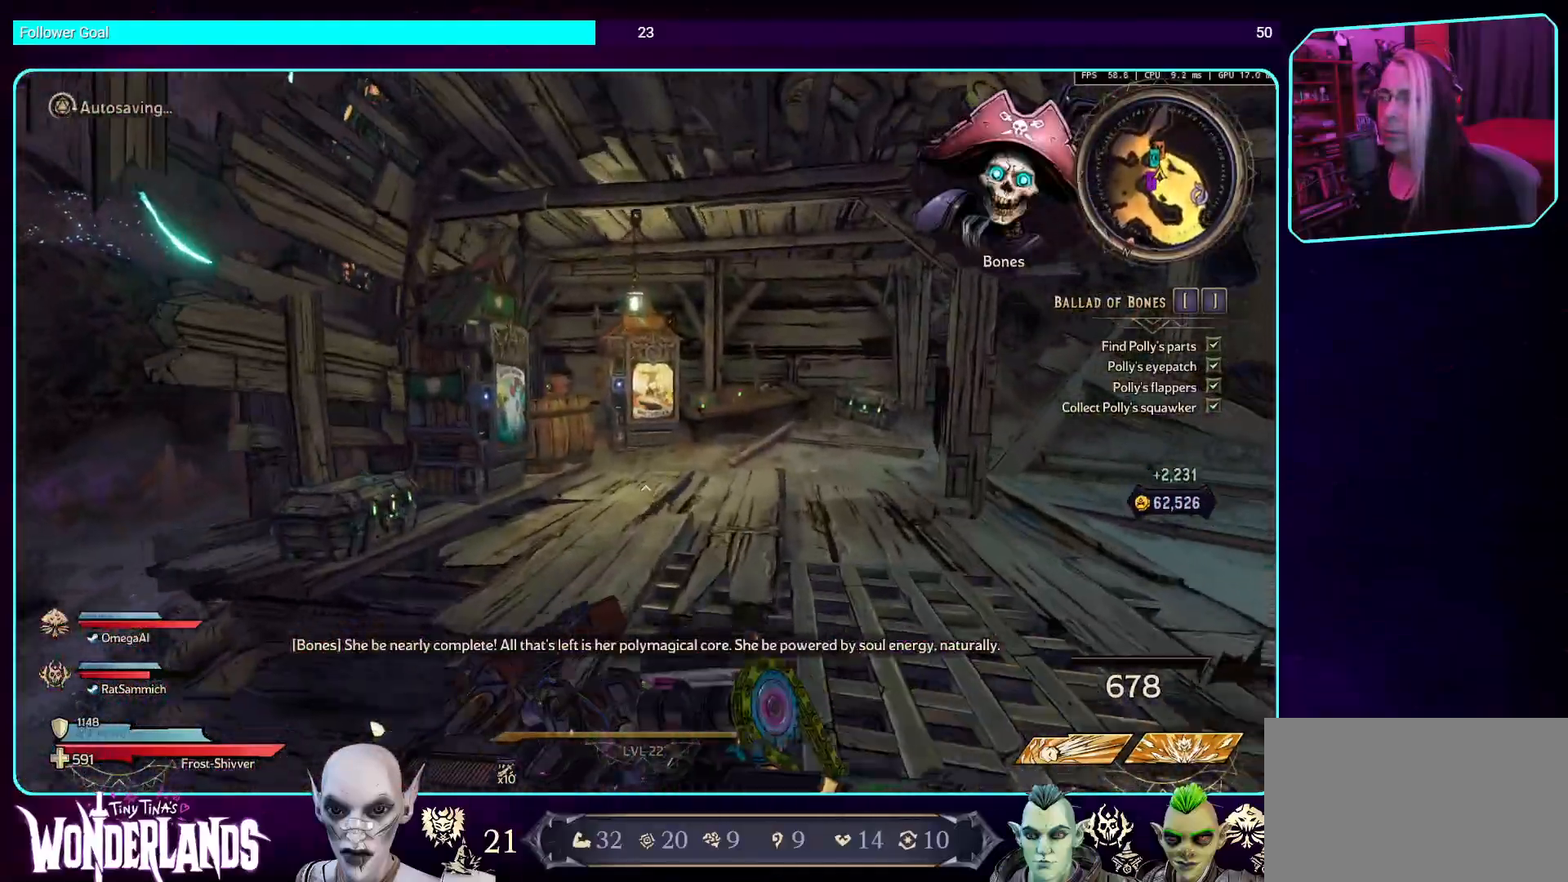
{"keys": ["d", "w"], "mouse": [], "events": [[453, "d", "down"]]}
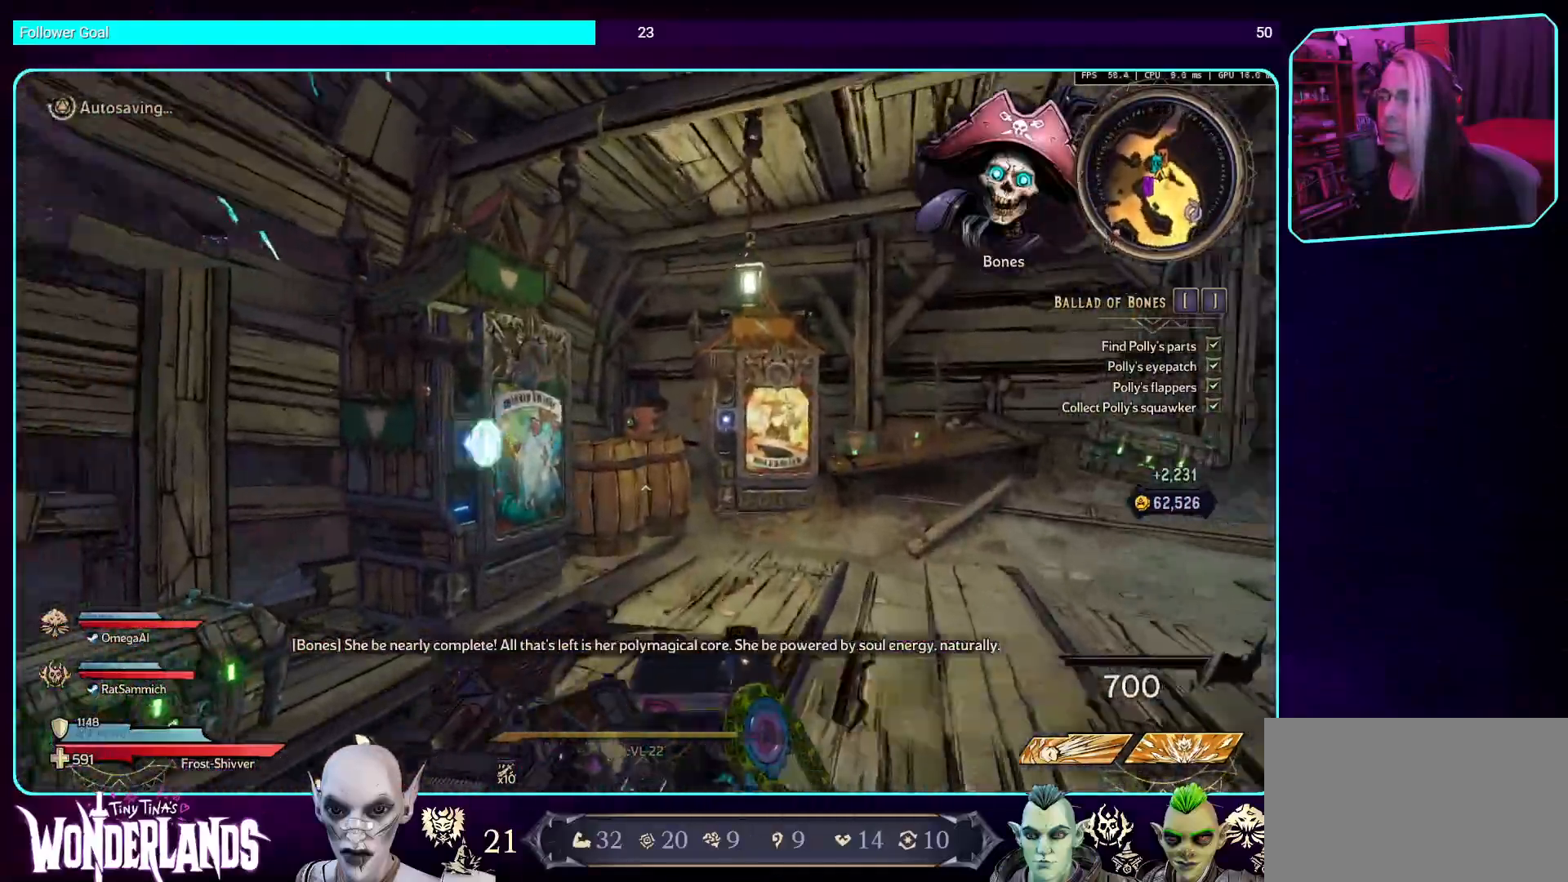
{"keys": [], "mouse": [], "events": [[369, "d", "up"], [386, "w", "up"]]}